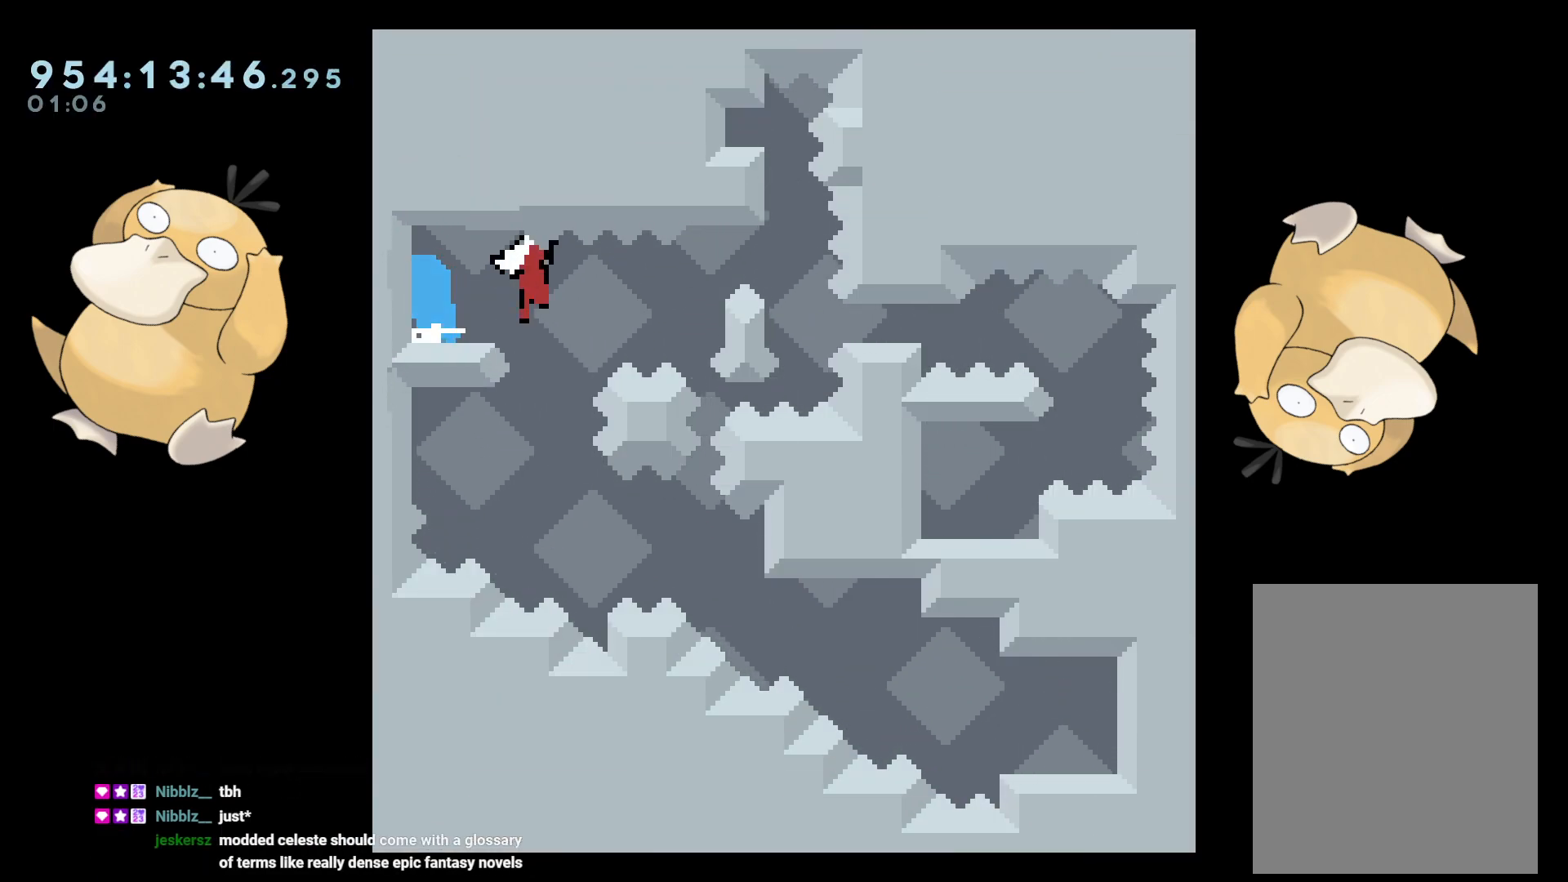
Gameplay with a controller (Nintendo layout); each line is a JSON object with the inputs held at the frame after it. "events" lists button and stick changes between this image and that frame as [ms after this image, input, new state], when the widget could be followed in between. Not read: L3 R3.
{"buttons": ["B", "L2", "DPAD_UP", "DPAD_LEFT"], "left_stick": "center", "right_stick": "center", "events": [[200, "DPAD_DOWN", "up"], [200, "DPAD_LEFT", "down"], [200, "DPAD_RIGHT", "up"], [217, "DPAD_UP", "down"], [217, "R1", "down"], [300, "B", "up"], [317, "R1", "up"], [400, "B", "down"]]}
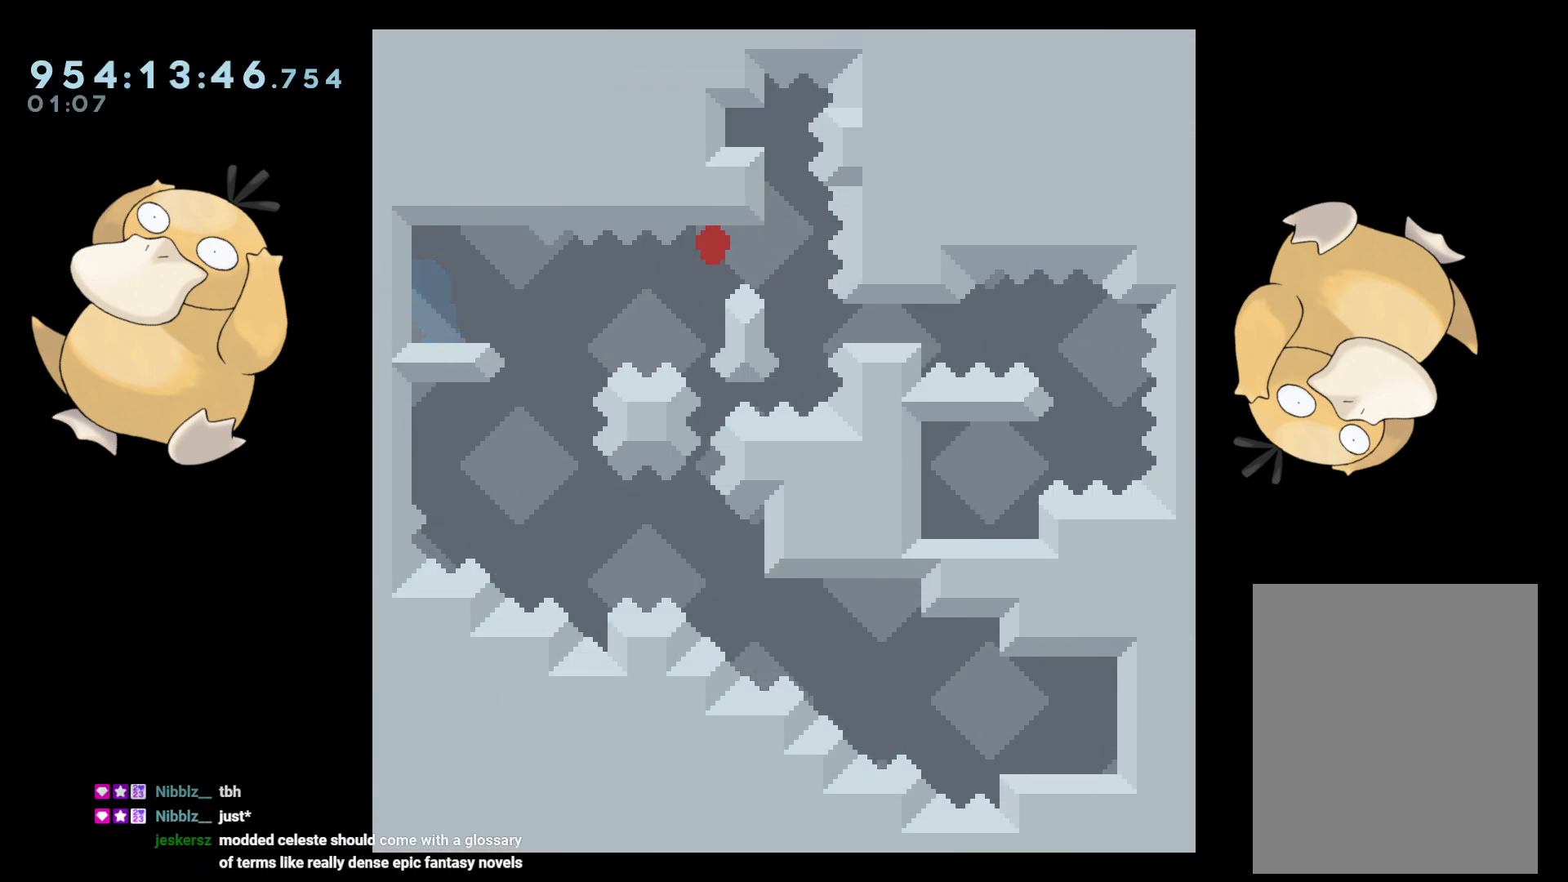
{"buttons": [], "left_stick": "center", "right_stick": "center", "events": [[50, "A", "down"], [50, "DPAD_UP", "up"], [67, "B", "up"], [83, "DPAD_LEFT", "up"], [200, "A", "up"], [383, "L2", "up"]]}
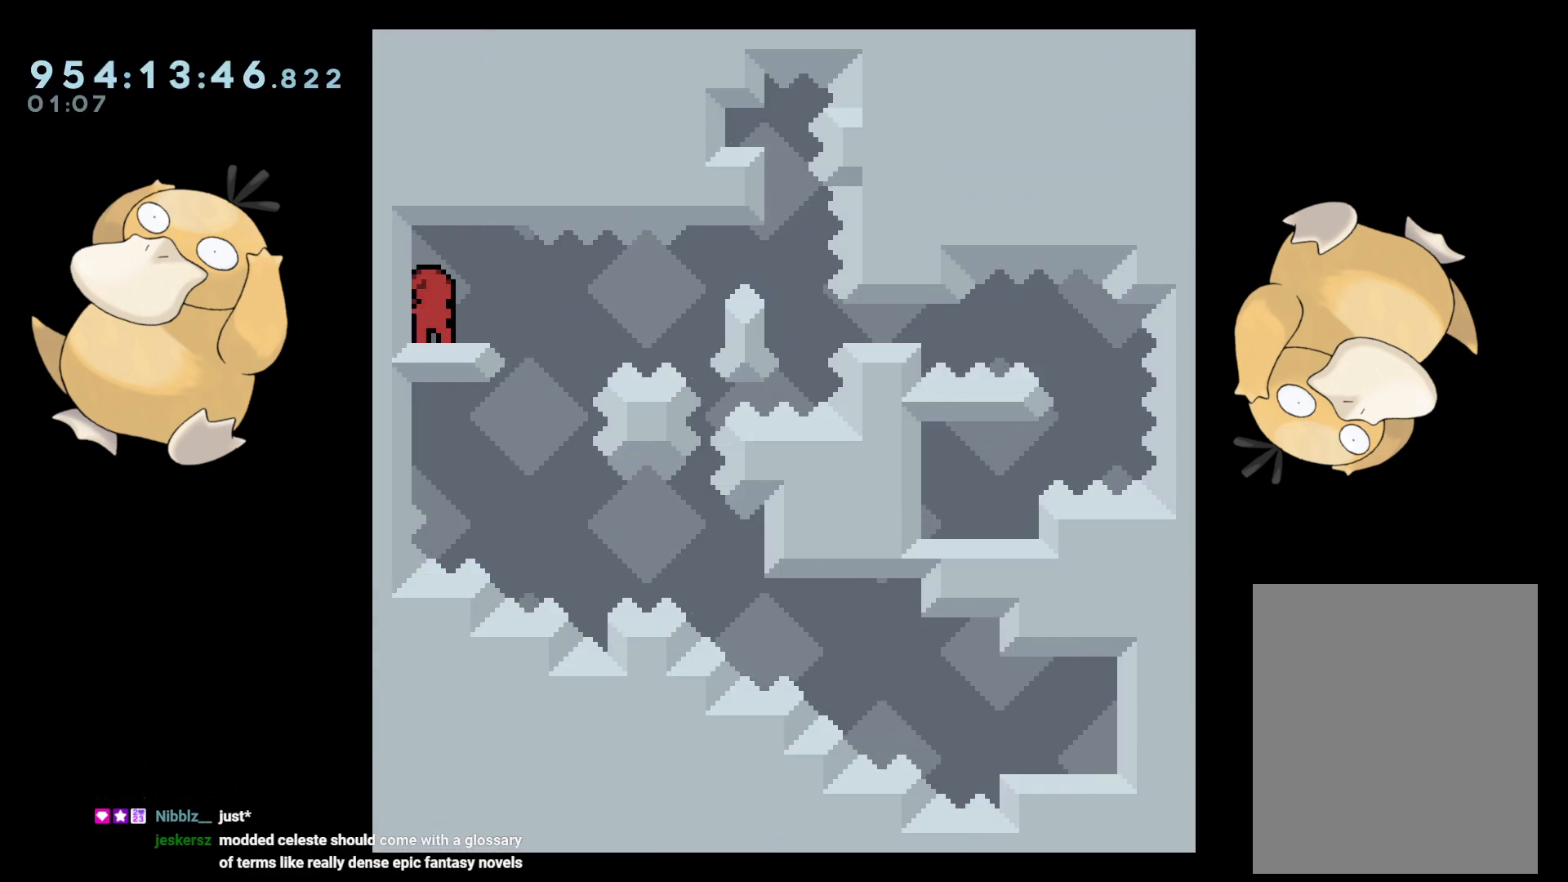
{"buttons": ["B", "L2", "DPAD_DOWN", "DPAD_RIGHT"], "left_stick": "center", "right_stick": "center", "events": [[167, "DPAD_DOWN", "down"], [183, "Y", "down"], [200, "DPAD_LEFT", "down"], [317, "Y", "up"], [333, "DPAD_LEFT", "up"], [350, "DPAD_RIGHT", "down"], [350, "L2", "down"], [383, "B", "down"]]}
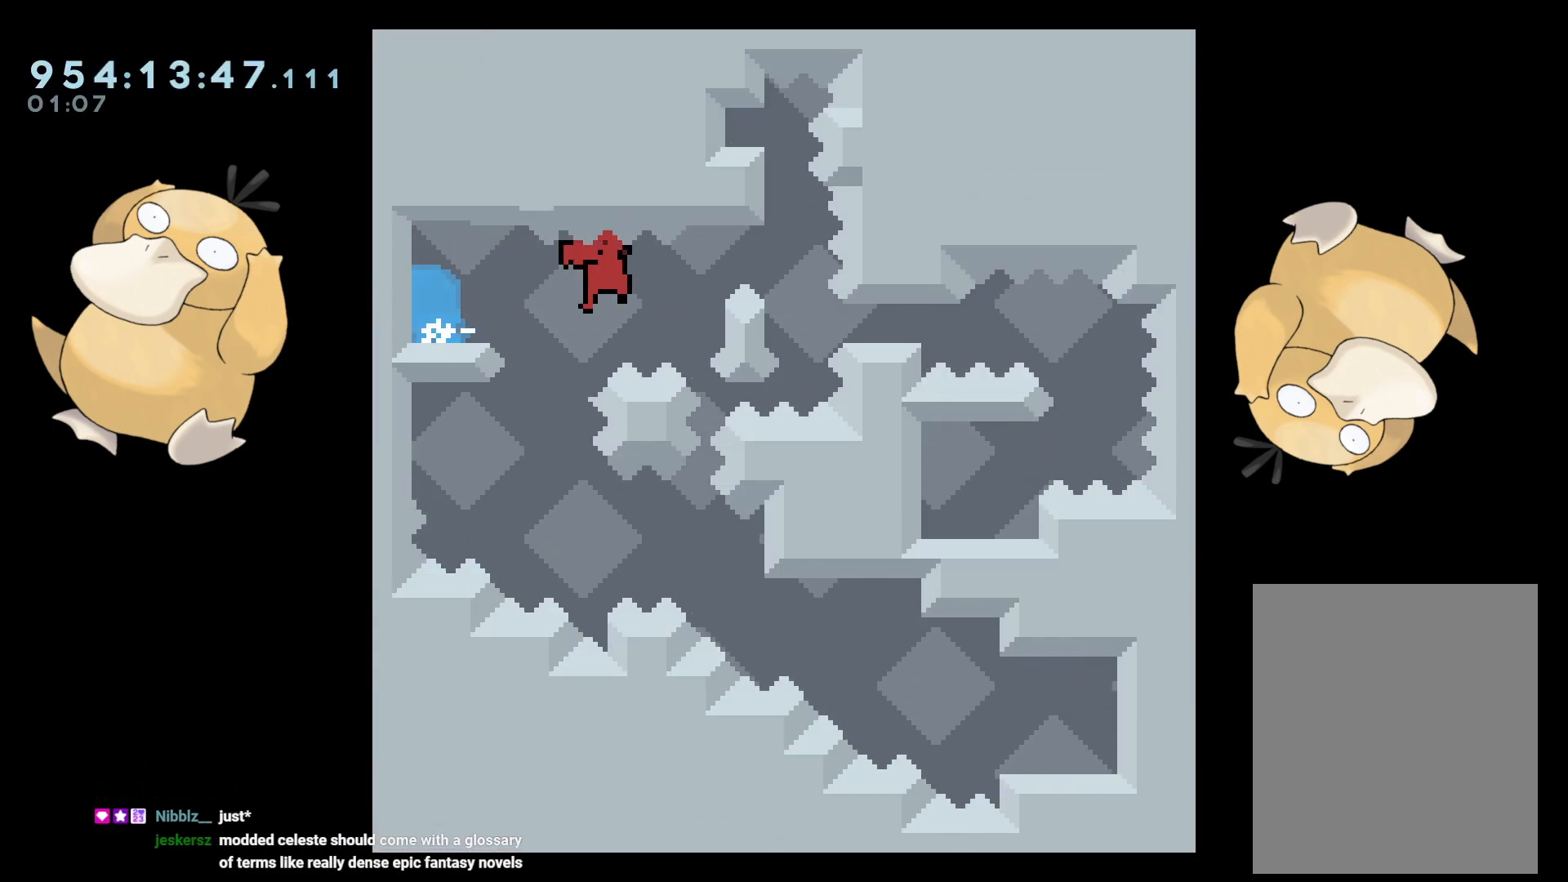
{"buttons": ["A", "B", "L2", "DPAD_LEFT"], "left_stick": "center", "right_stick": "center"}
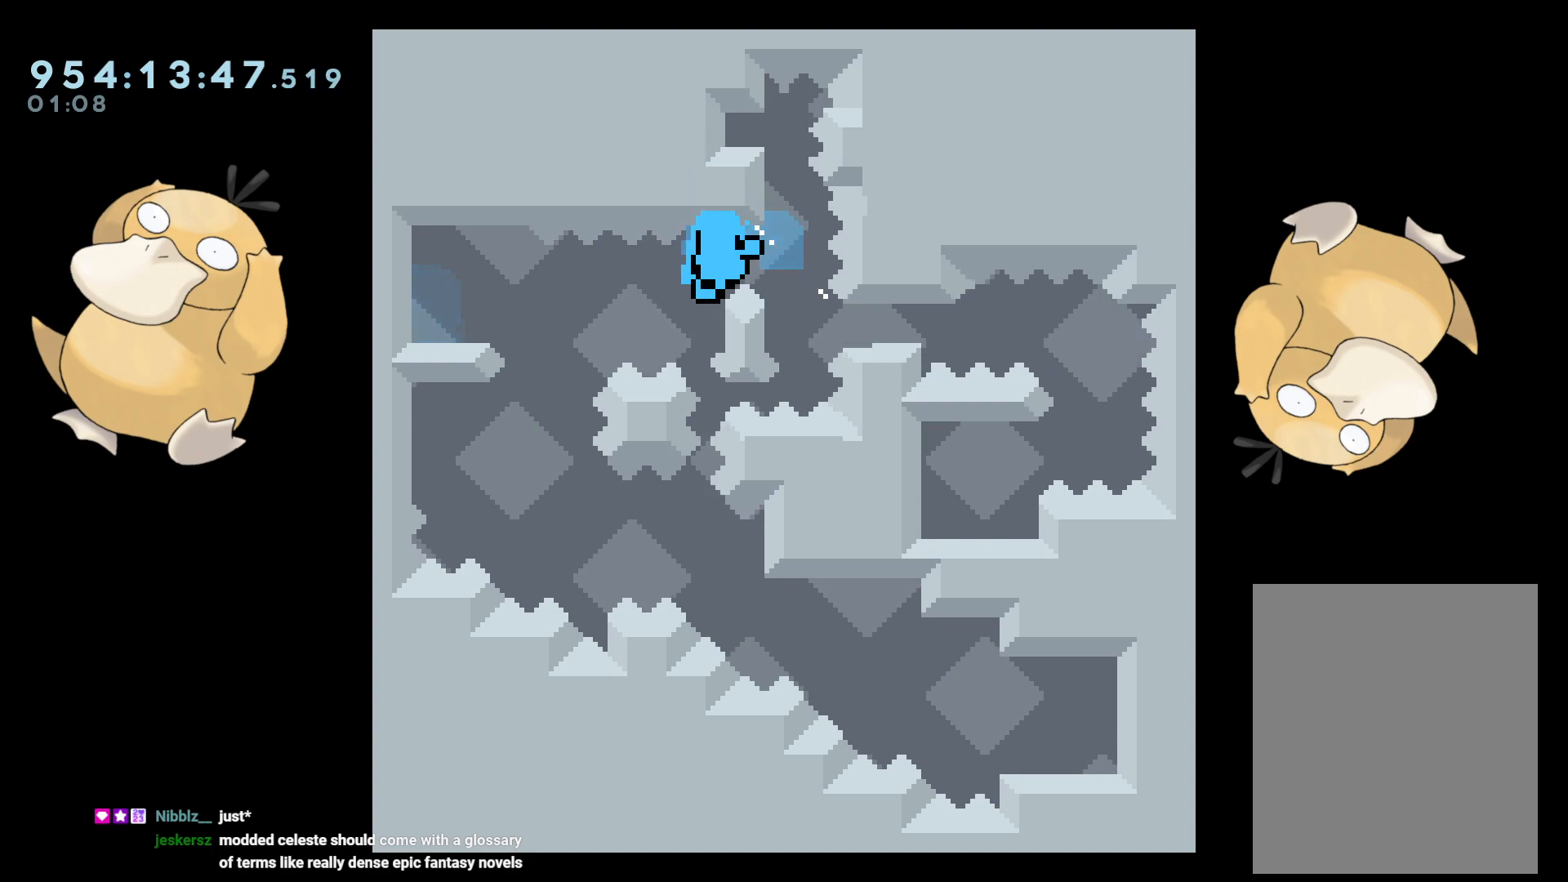
{"buttons": ["L2"], "left_stick": "center", "right_stick": "center", "events": [[17, "B", "up"], [17, "DPAD_LEFT", "up"], [117, "A", "up"], [167, "A", "down"], [233, "A", "up"]]}
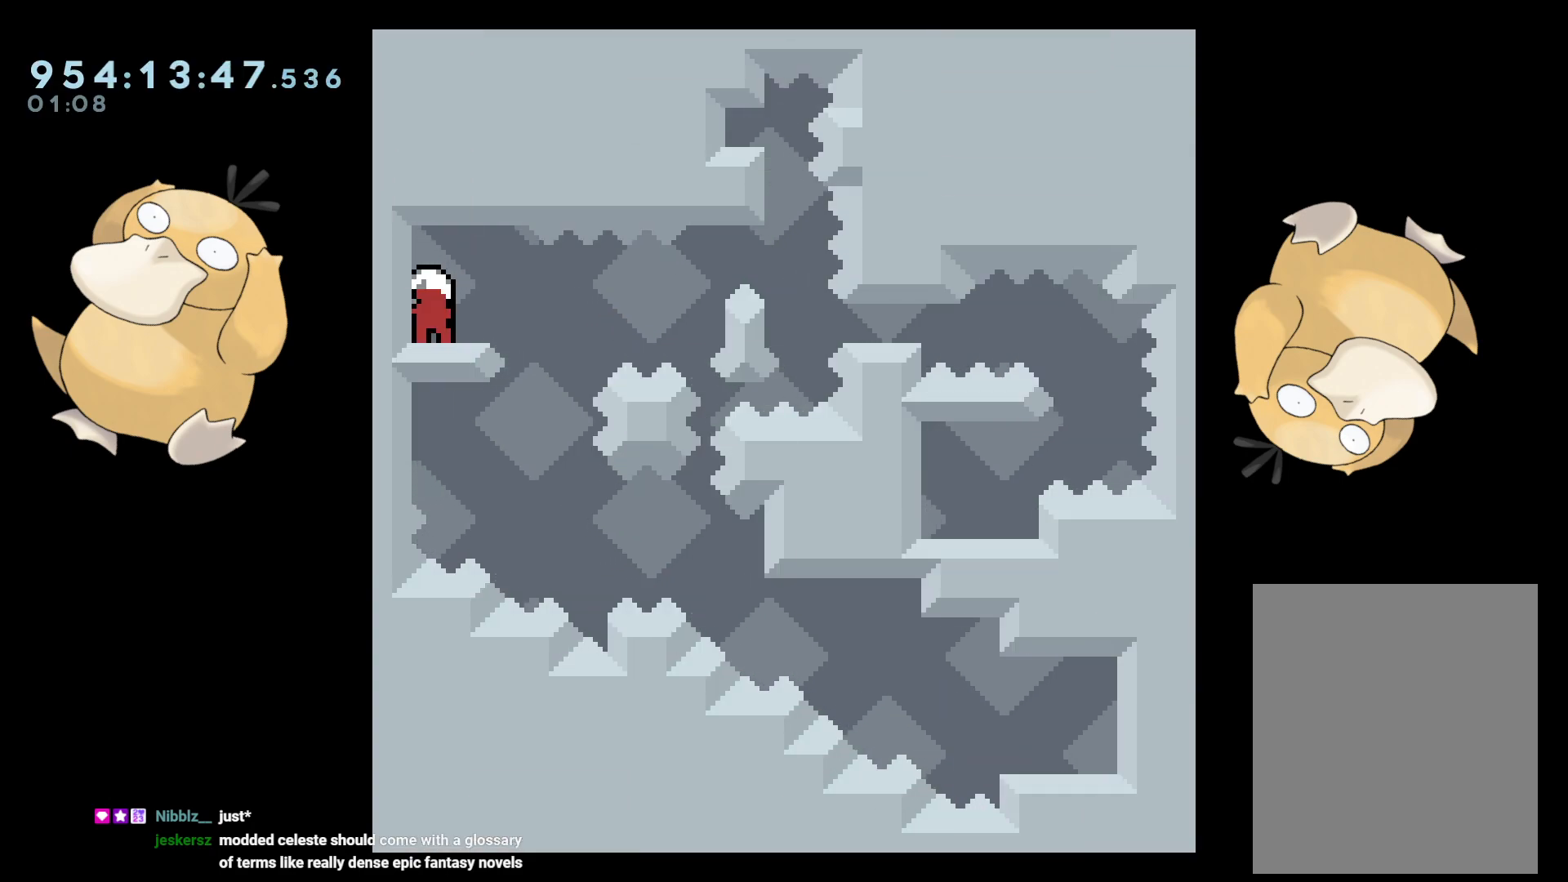
{"buttons": ["B", "L2", "DPAD_DOWN", "DPAD_RIGHT"], "left_stick": "center", "right_stick": "center", "events": [[117, "DPAD_DOWN", "down"], [133, "DPAD_LEFT", "down"], [150, "Y", "down"], [267, "DPAD_LEFT", "up"], [283, "DPAD_RIGHT", "down"], [283, "Y", "up"], [317, "B", "down"]]}
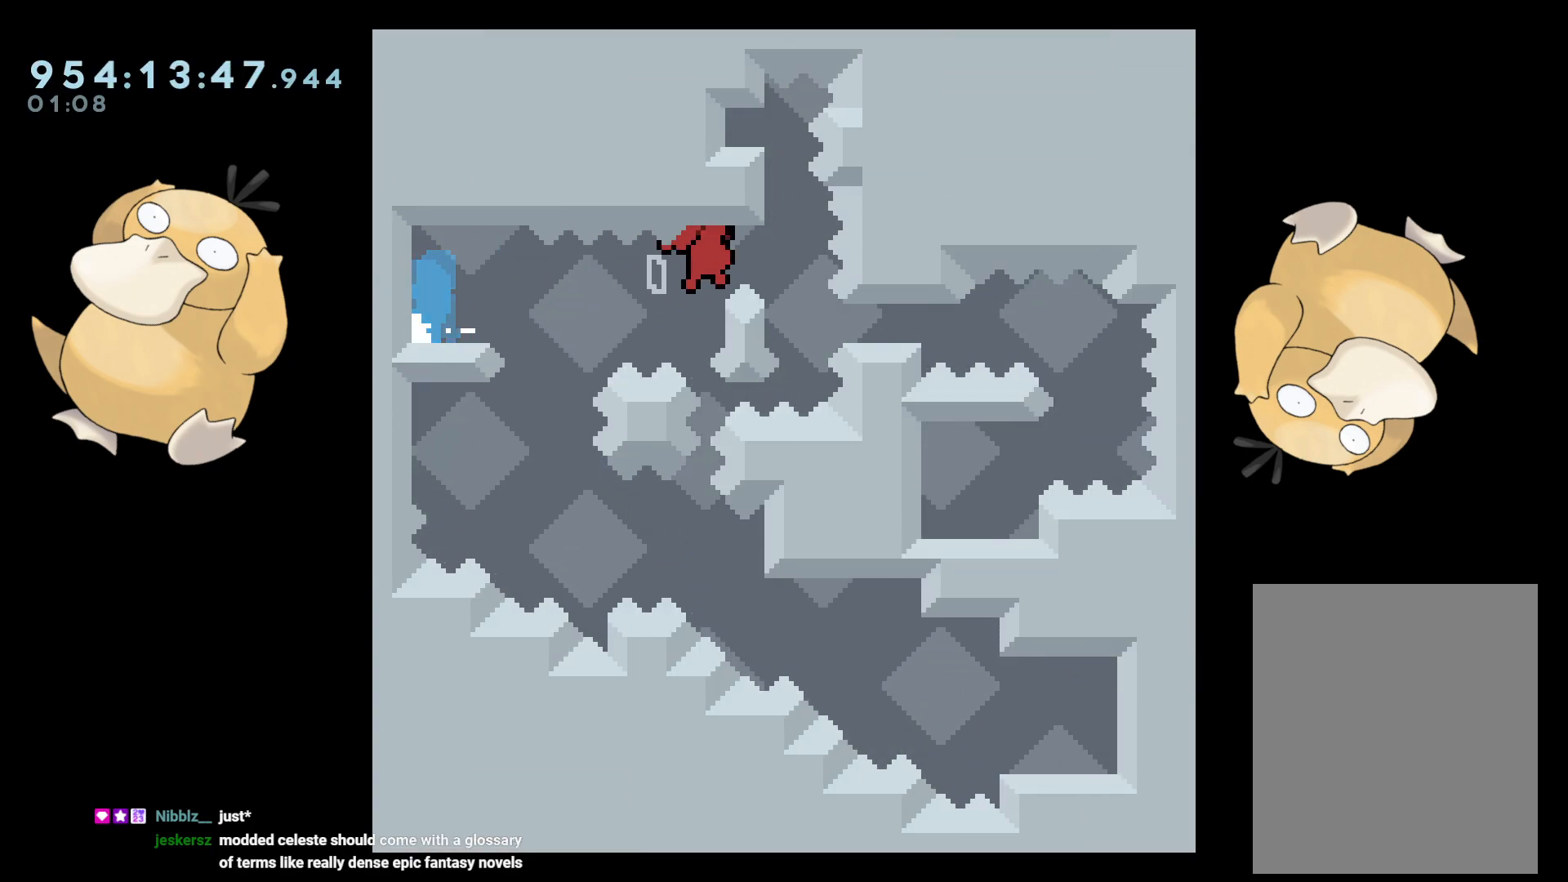
{"buttons": ["A", "L2"], "left_stick": "center", "right_stick": "center"}
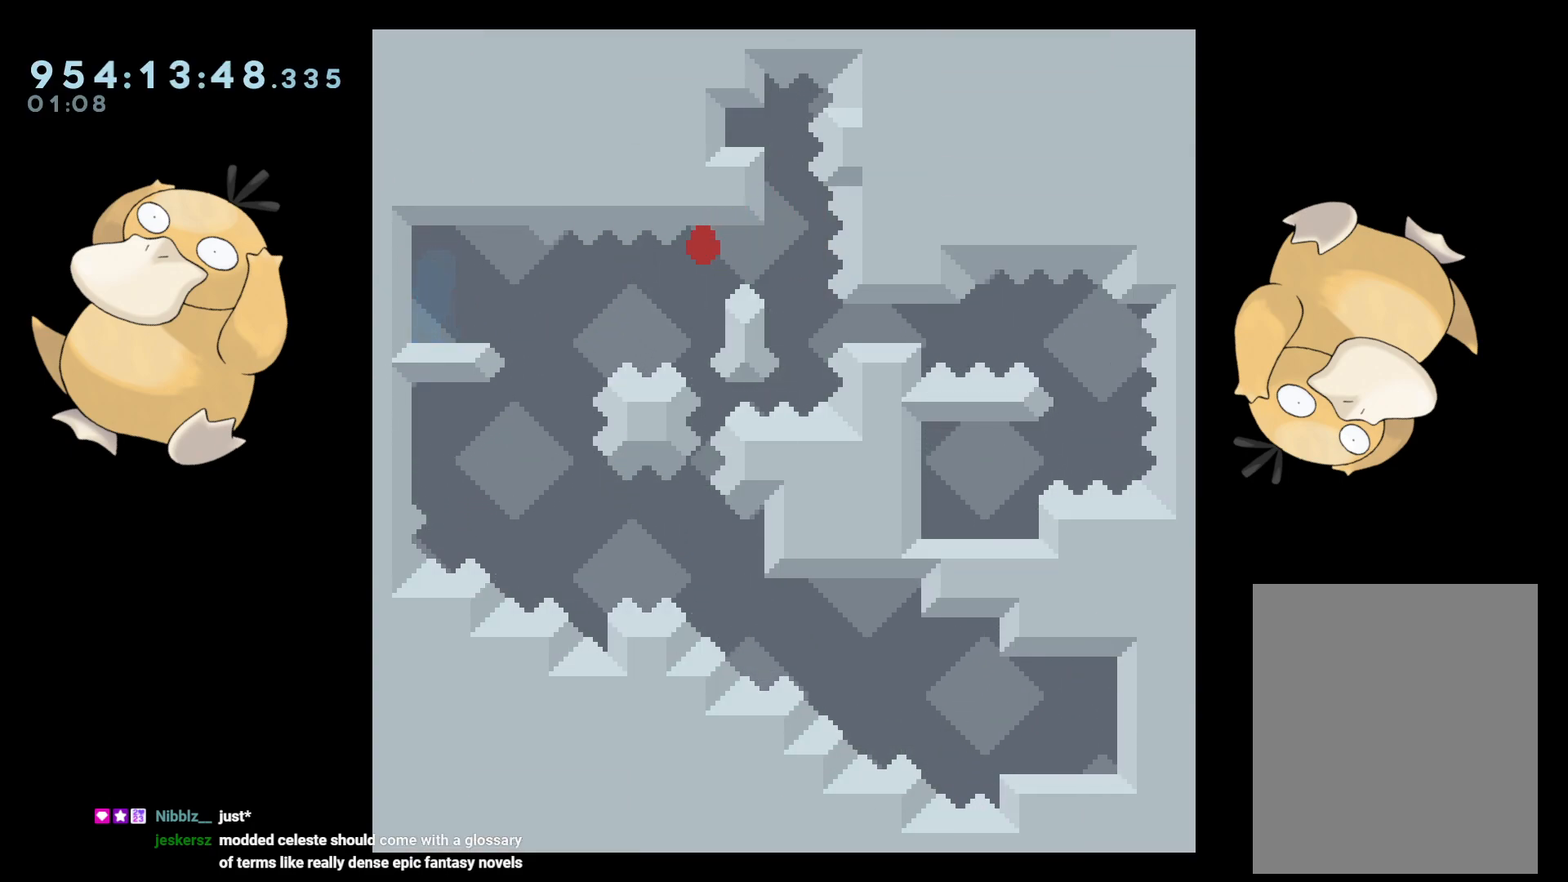
{"buttons": [], "left_stick": "center", "right_stick": "center", "events": [[67, "A", "up"], [217, "L2", "up"]]}
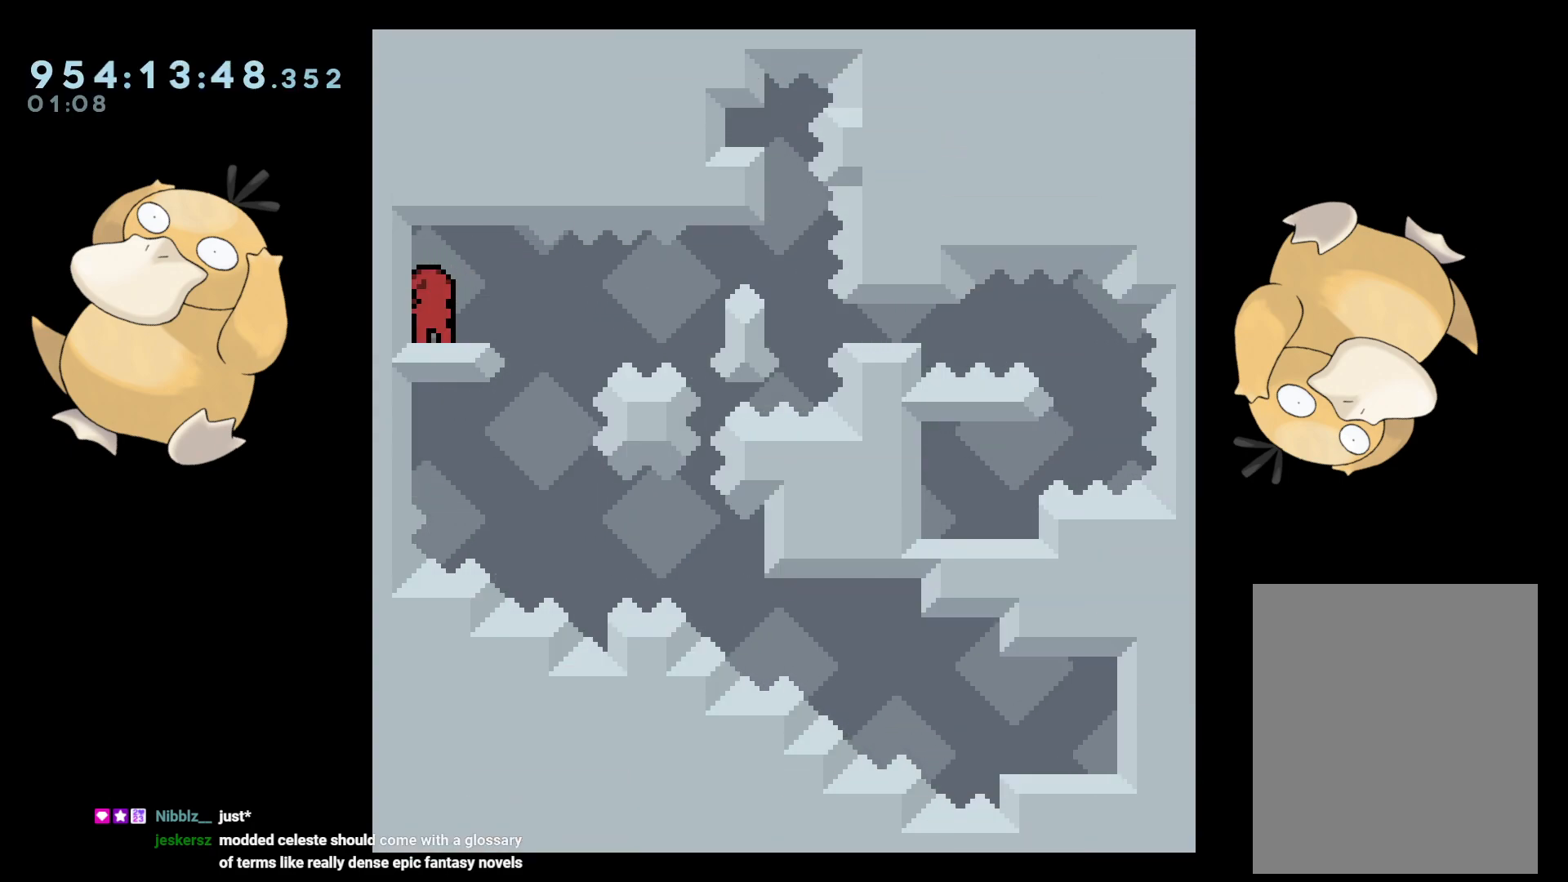
{"buttons": ["L2", "DPAD_DOWN", "DPAD_LEFT"], "left_stick": "center", "right_stick": "center", "events": [[333, "DPAD_DOWN", "down"], [350, "DPAD_LEFT", "down"], [383, "L2", "down"], [383, "Y", "down"], [500, "Y", "up"]]}
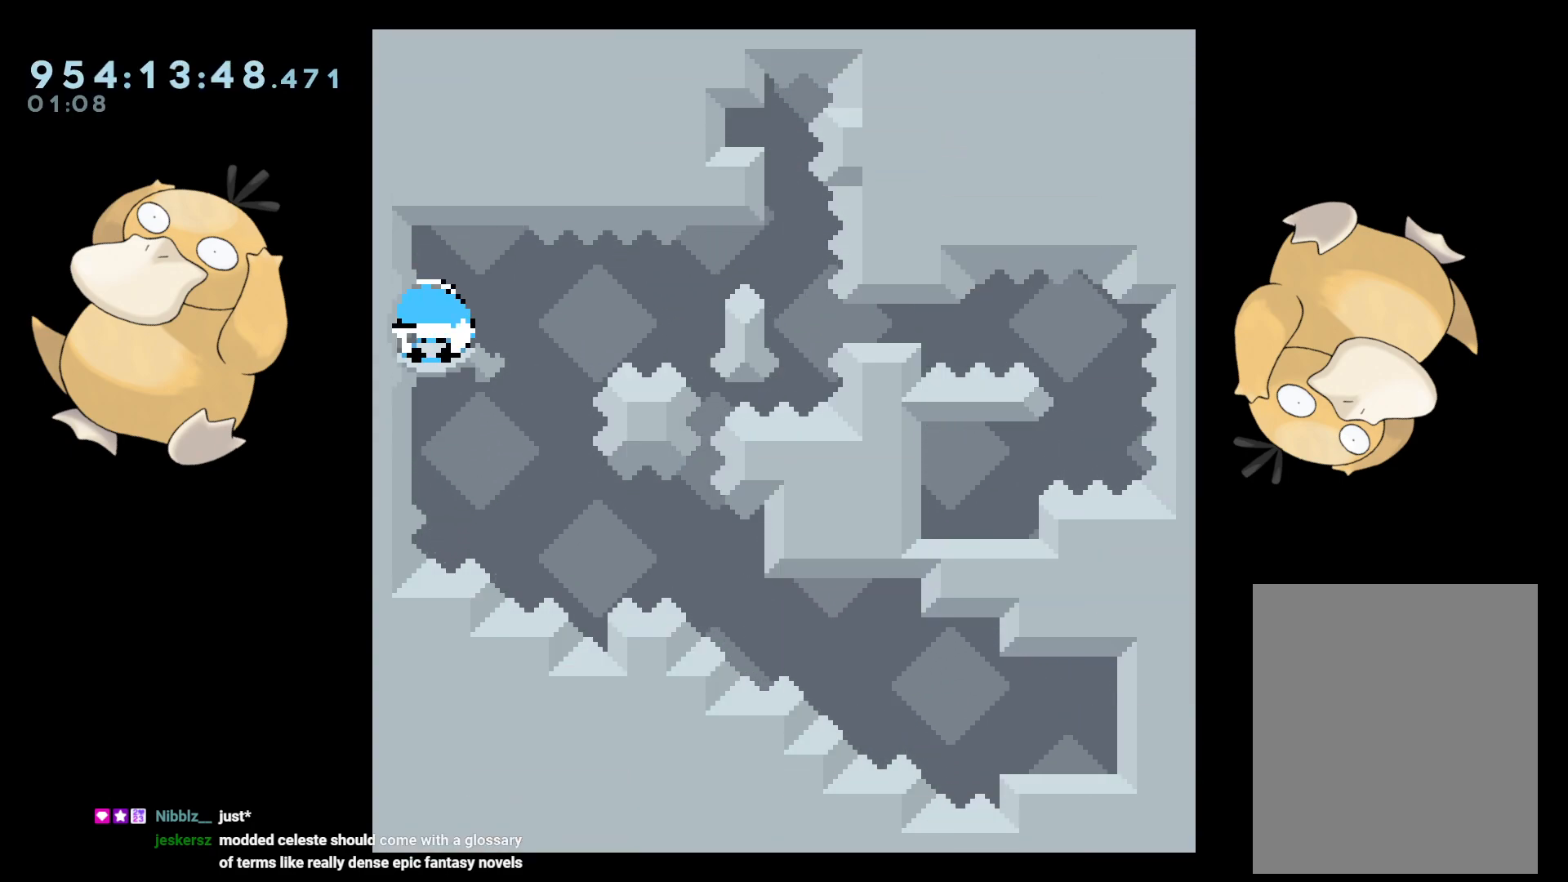
{"buttons": ["B", "L2", "DPAD_LEFT"], "left_stick": "center", "right_stick": "center", "events": [[33, "DPAD_LEFT", "up"], [50, "B", "down"], [50, "DPAD_RIGHT", "down"], [117, "DPAD_DOWN", "up"], [117, "R1", "down"], [183, "B", "up"], [200, "DPAD_RIGHT", "up"], [200, "R1", "up"], [300, "B", "down"], [400, "DPAD_LEFT", "down"]]}
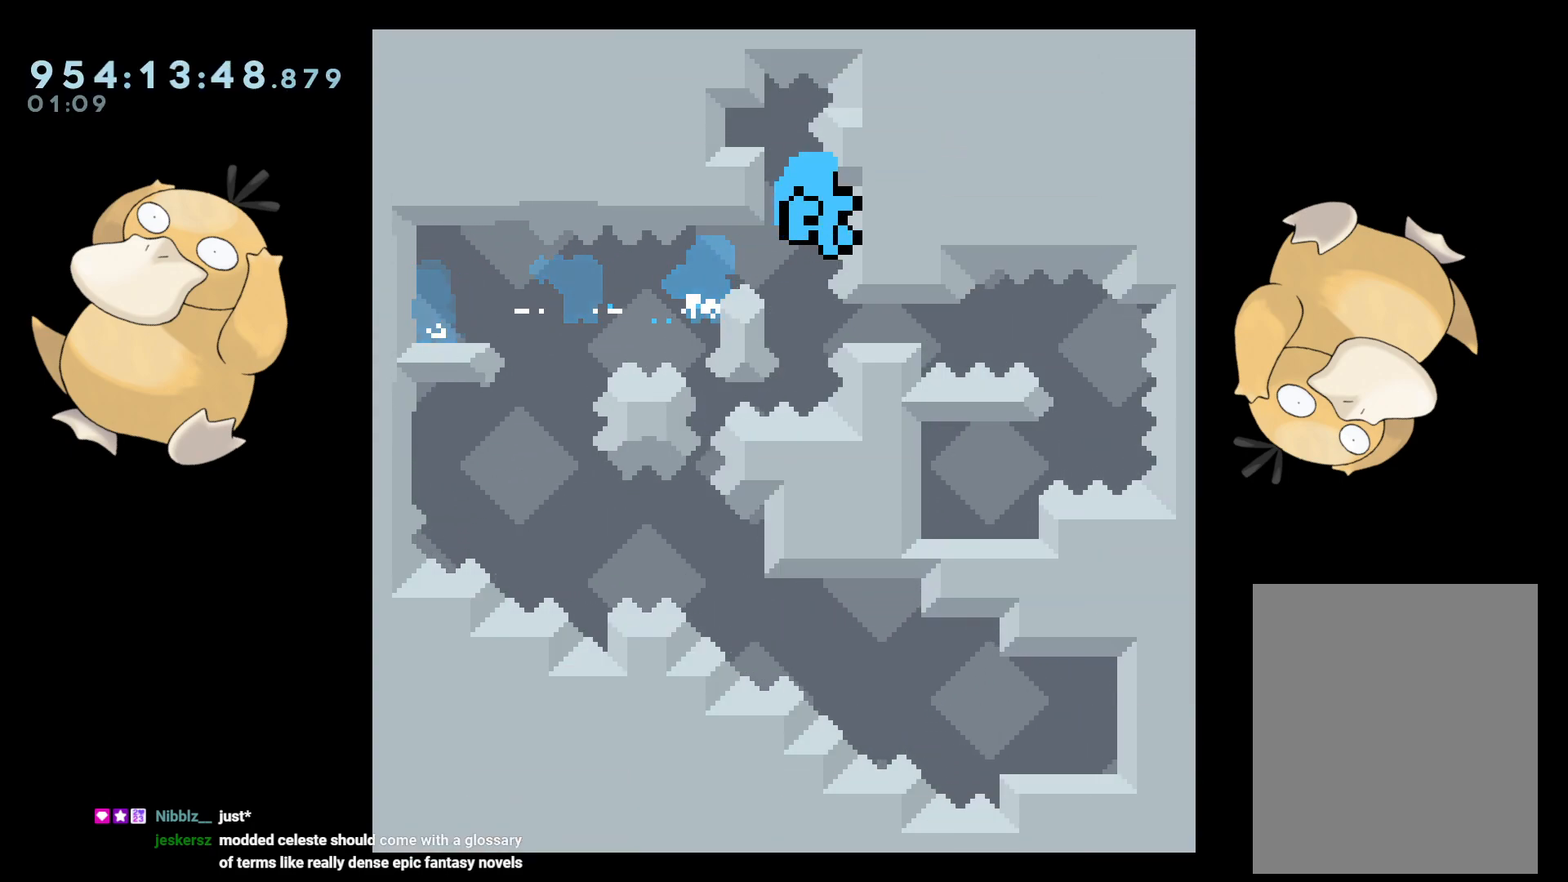
{"buttons": ["L2"], "left_stick": "center", "right_stick": "center", "events": [[67, "B", "up"], [100, "B", "down"], [250, "A", "down"], [283, "B", "up"], [333, "DPAD_LEFT", "up"], [383, "L2", "up"], [417, "L2", "down"], [500, "A", "up"]]}
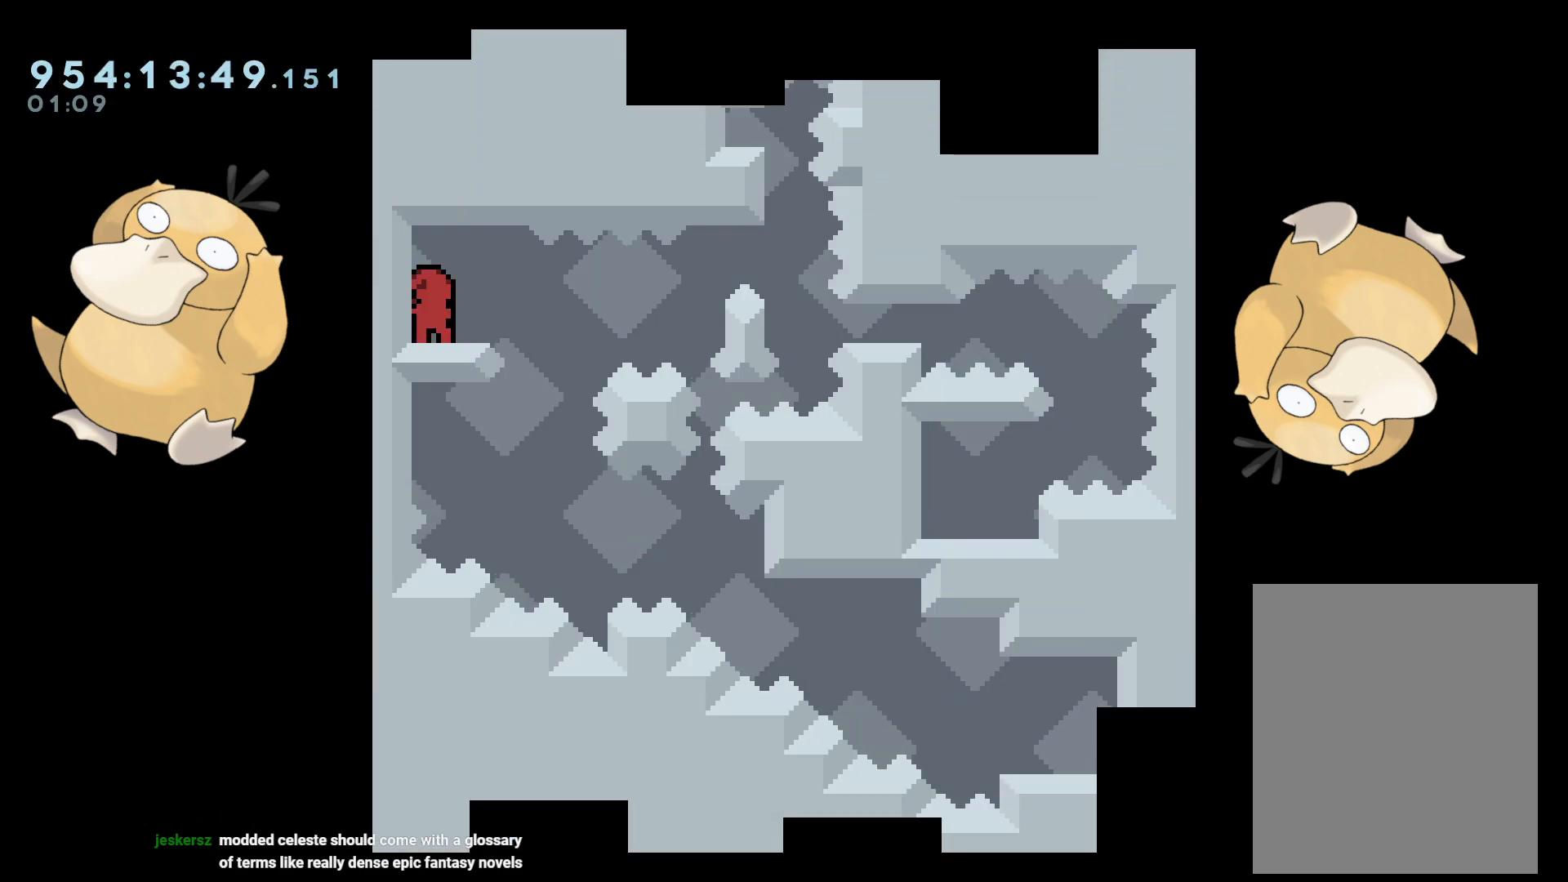
{"buttons": ["Y", "L2", "DPAD_DOWN", "DPAD_LEFT"], "left_stick": "center", "right_stick": "center", "events": [[400, "DPAD_DOWN", "down"], [400, "DPAD_LEFT", "down"], [400, "Y", "down"]]}
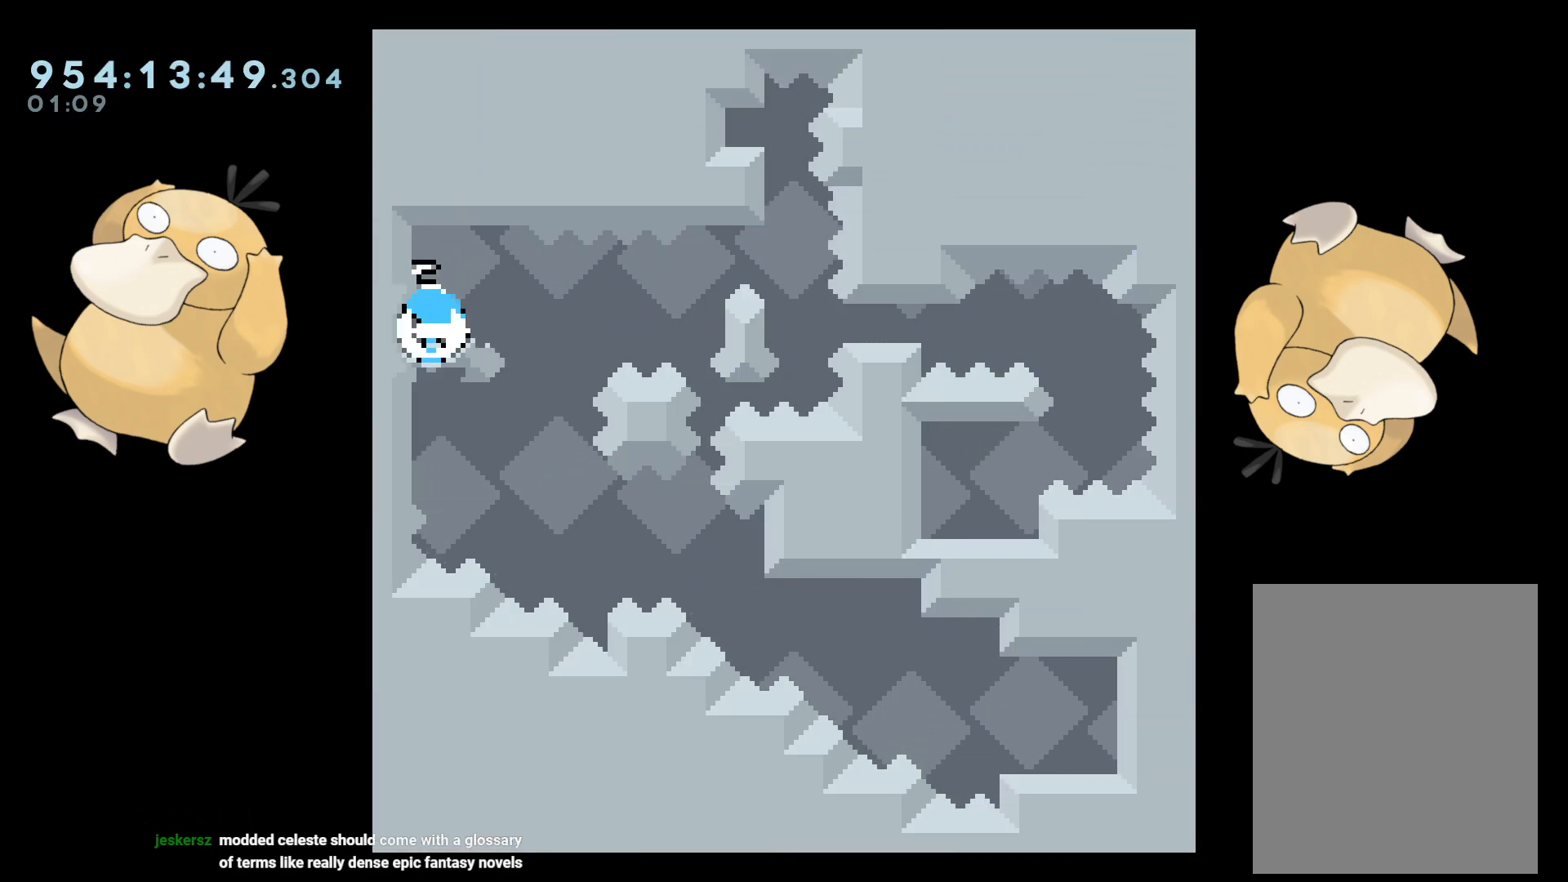
{"buttons": ["B", "L2", "DPAD_LEFT"], "left_stick": "center", "right_stick": "center", "events": [[33, "Y", "up"], [83, "DPAD_LEFT", "up"], [100, "B", "down"], [100, "DPAD_DOWN", "up"], [100, "DPAD_RIGHT", "down"], [217, "R1", "down"], [300, "B", "up"], [300, "DPAD_DOWN", "down"], [300, "R1", "up"], [350, "DPAD_DOWN", "up"], [367, "DPAD_RIGHT", "up"], [383, "B", "down"], [483, "DPAD_LEFT", "down"]]}
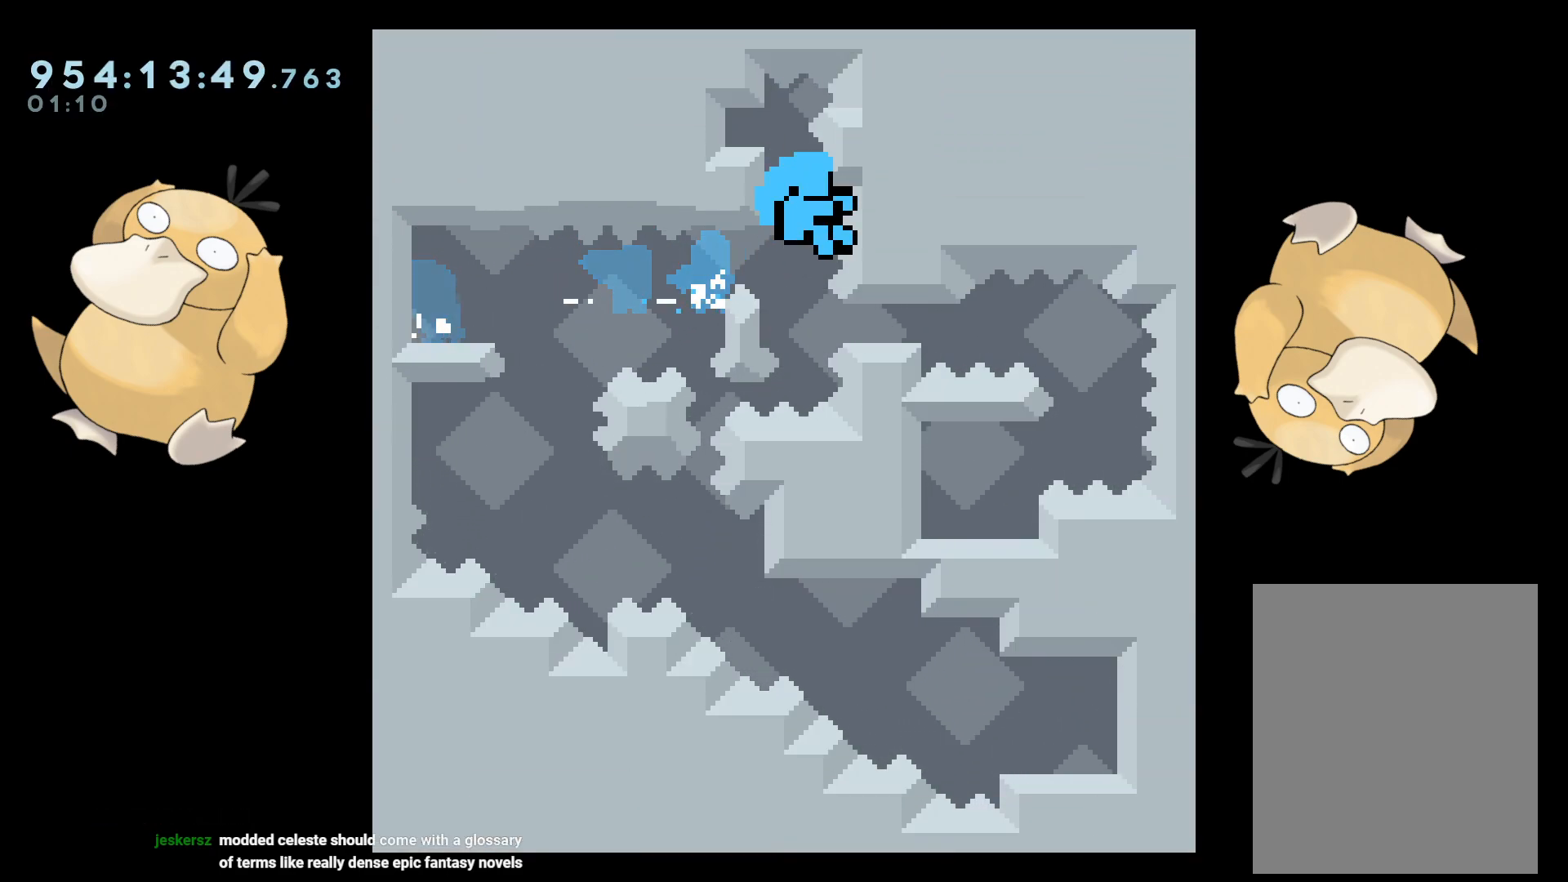
{"buttons": ["A", "L2"], "left_stick": "center", "right_stick": "center", "events": [[250, "A", "down"], [300, "B", "up"], [300, "DPAD_LEFT", "up"], [417, "A", "up"], [467, "A", "down"]]}
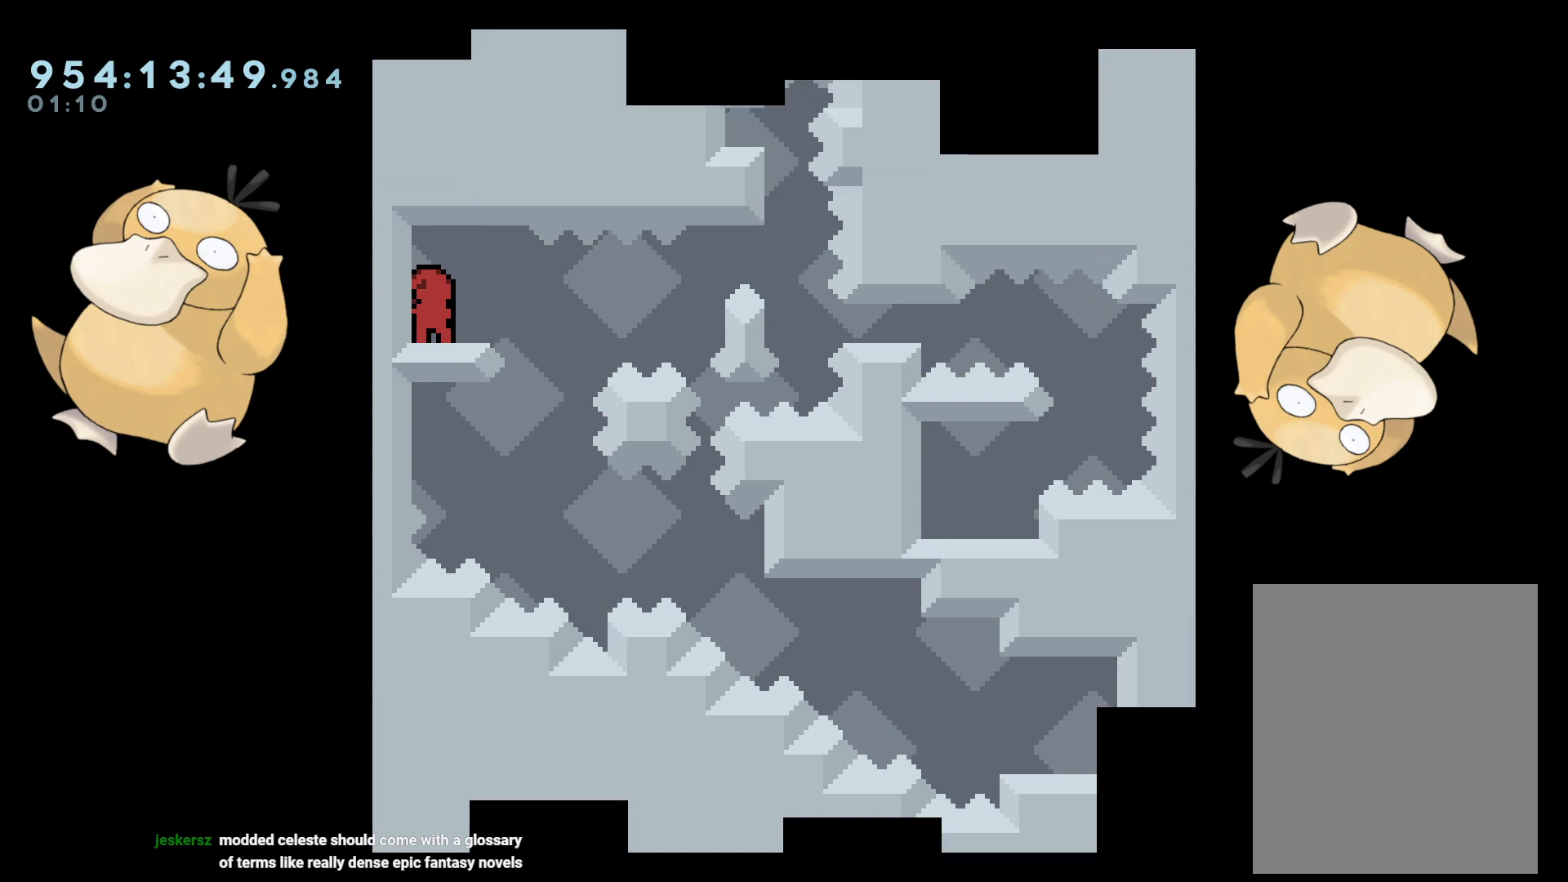
{"buttons": ["L2", "DPAD_DOWN", "DPAD_LEFT"], "left_stick": "center", "right_stick": "center", "events": [[50, "A", "up"], [333, "DPAD_LEFT", "down"], [350, "DPAD_DOWN", "down"], [367, "Y", "down"], [483, "Y", "up"]]}
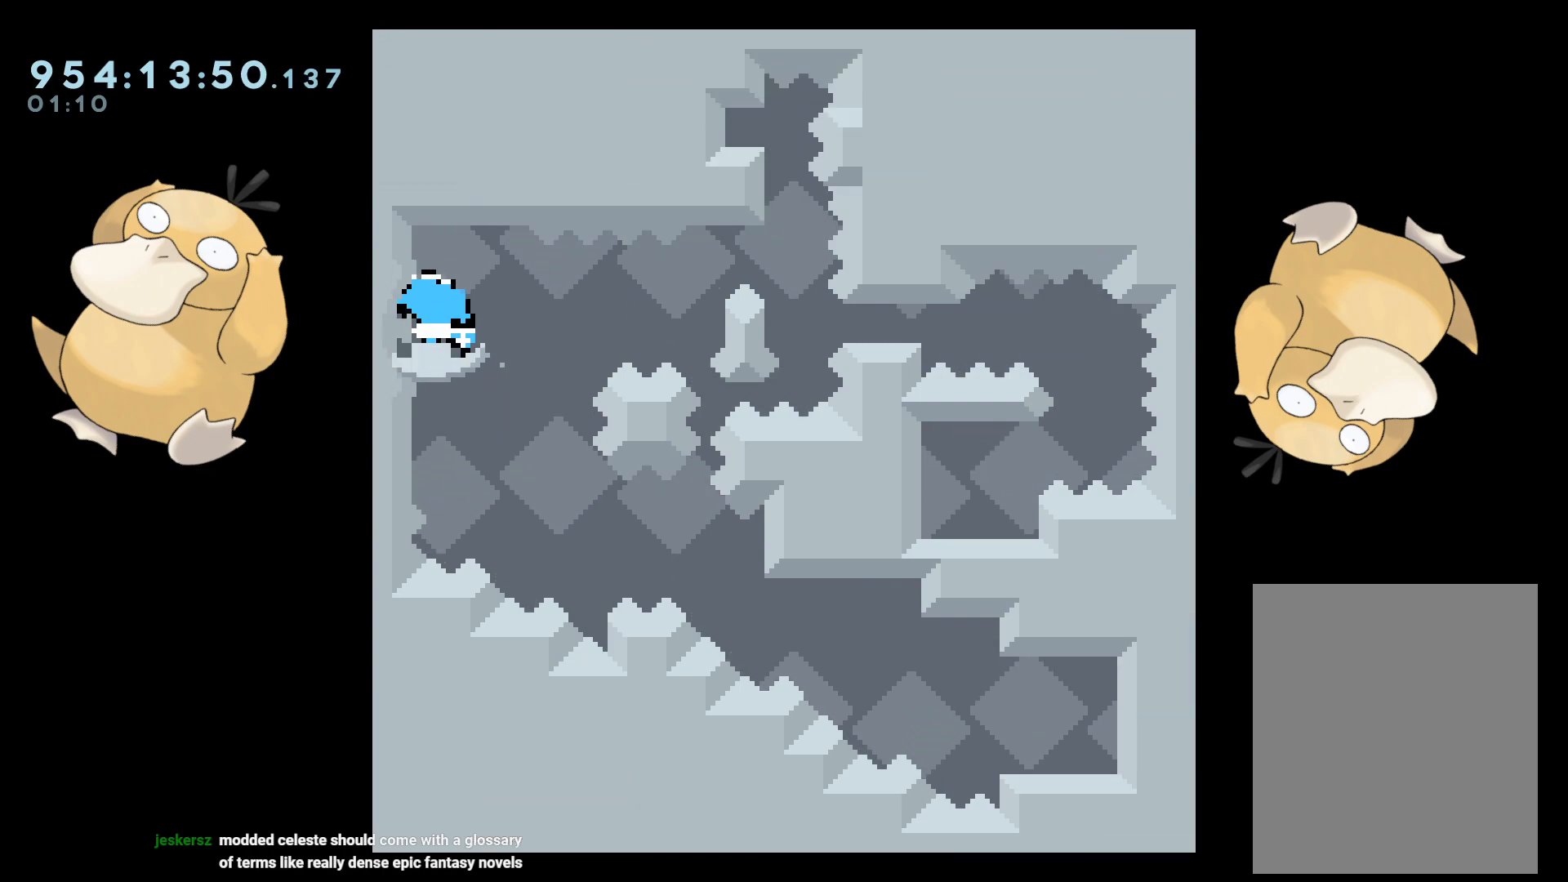
{"buttons": ["B", "L2", "DPAD_LEFT"], "left_stick": "center", "right_stick": "center", "events": [[17, "DPAD_DOWN", "up"], [17, "DPAD_LEFT", "up"], [33, "DPAD_RIGHT", "down"], [50, "B", "down"], [167, "R1", "down"], [233, "DPAD_RIGHT", "up"], [250, "B", "up"], [250, "R1", "up"], [333, "B", "down"], [433, "DPAD_LEFT", "down"]]}
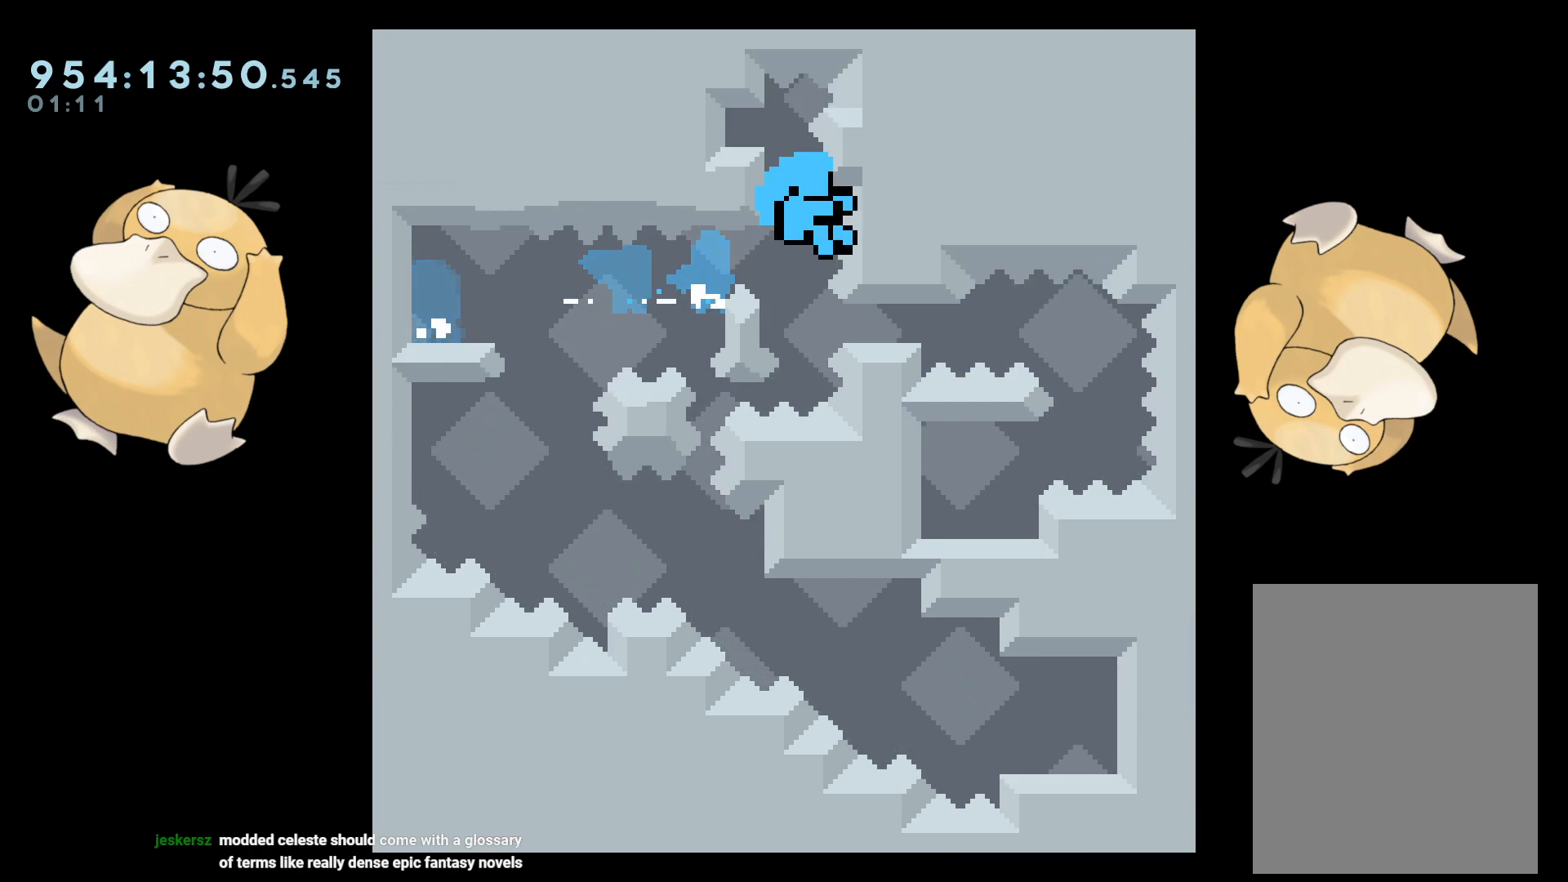
{"buttons": ["L2"], "left_stick": "center", "right_stick": "center", "events": [[283, "A", "down"], [300, "B", "up"], [300, "DPAD_LEFT", "up"], [383, "A", "up"]]}
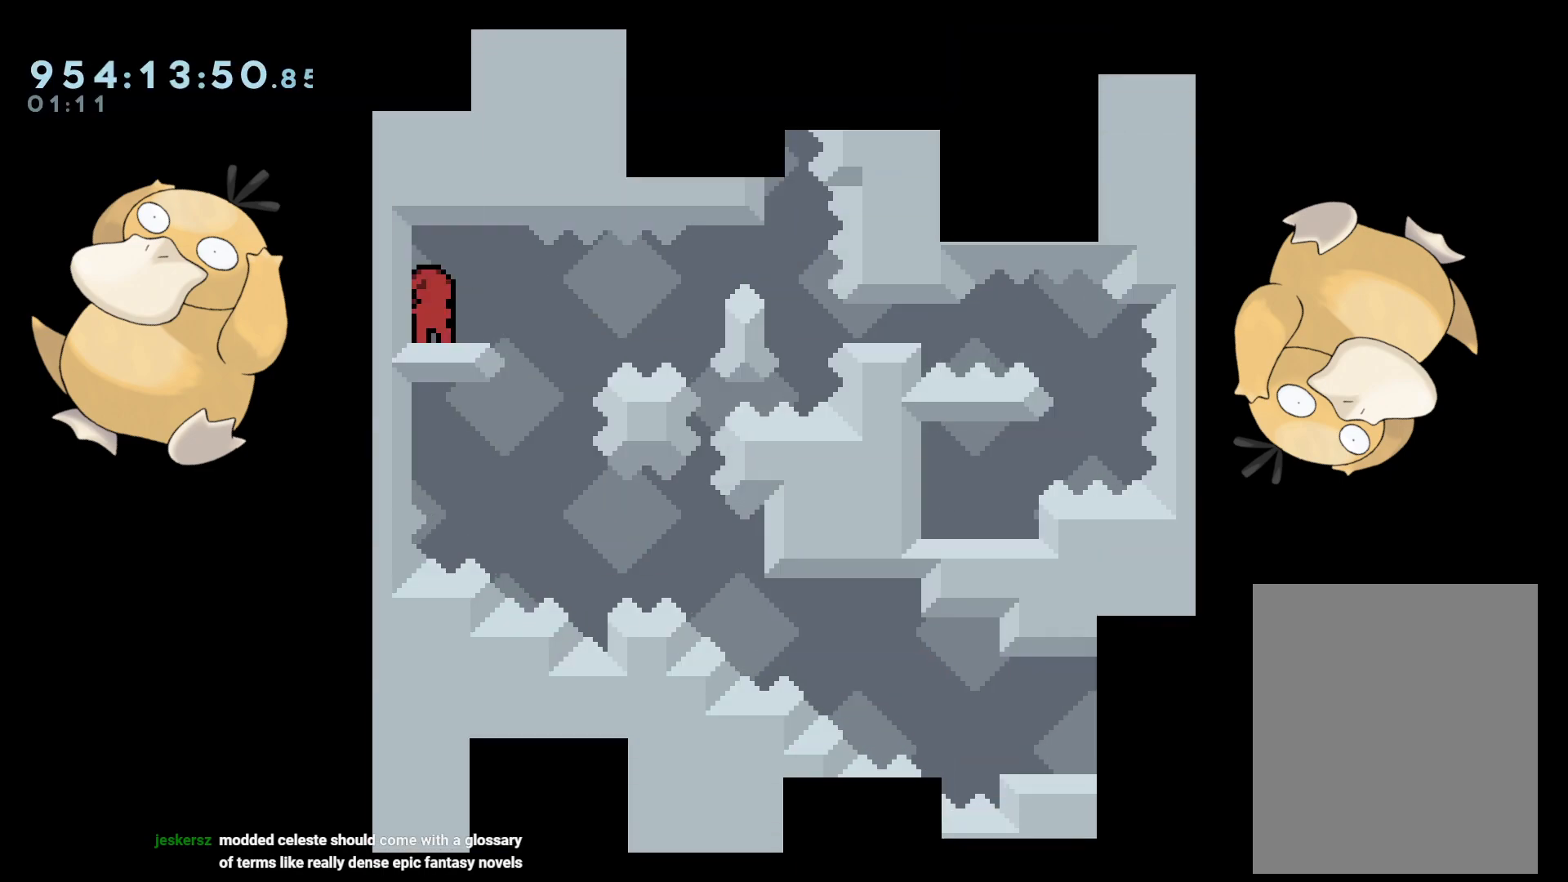
{"buttons": ["L2", "DPAD_DOWN"], "left_stick": "center", "right_stick": "center", "events": [[317, "DPAD_DOWN", "down"], [350, "DPAD_LEFT", "down"], [350, "Y", "down"], [467, "Y", "up"], [500, "DPAD_LEFT", "up"]]}
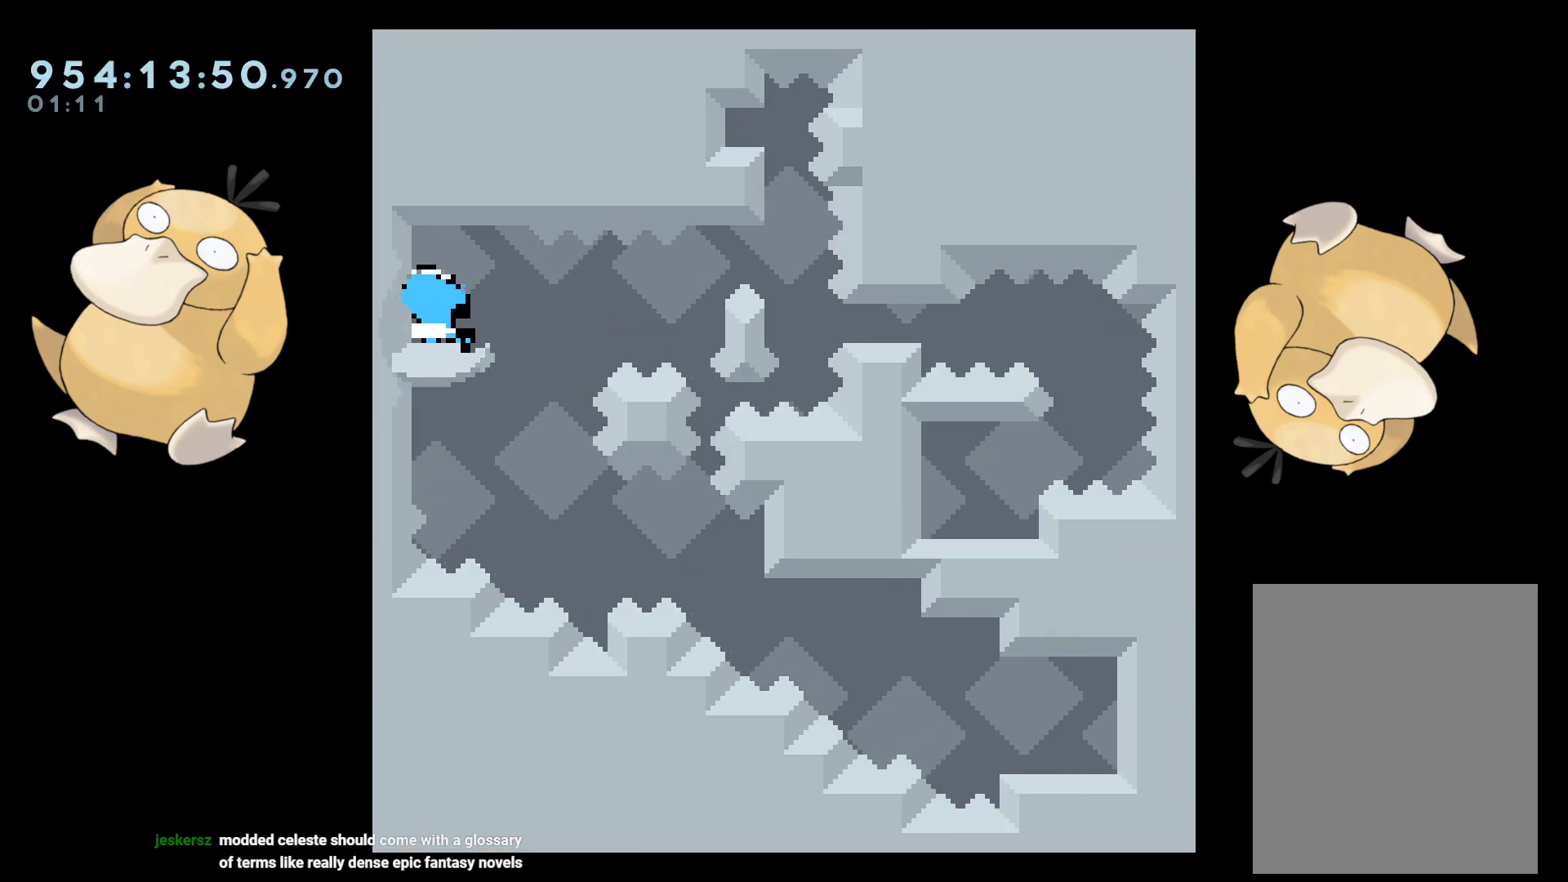
{"buttons": ["B", "L2", "DPAD_LEFT"], "left_stick": "center", "right_stick": "center", "events": [[17, "DPAD_RIGHT", "down"], [33, "B", "down"], [33, "DPAD_DOWN", "up"], [167, "R1", "down"], [217, "B", "up"], [217, "DPAD_RIGHT", "up"], [233, "R1", "up"], [317, "B", "down"], [383, "DPAD_LEFT", "down"], [400, "DPAD_DOWN", "down"], [450, "DPAD_DOWN", "up"]]}
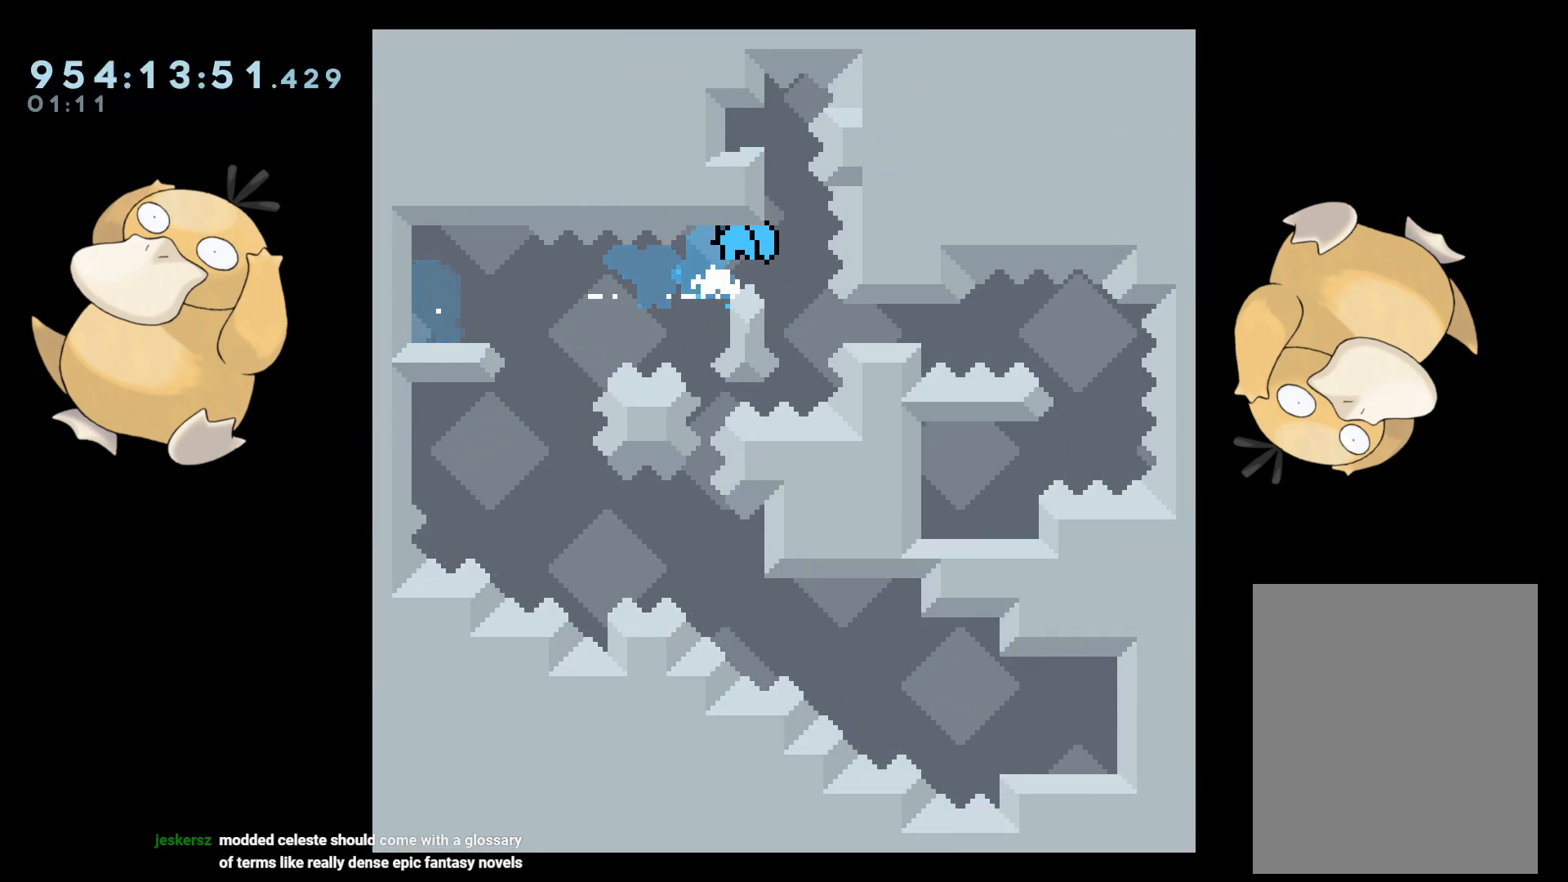
{"buttons": ["A", "L2"], "left_stick": "center", "right_stick": "center", "events": [[150, "A", "down"], [167, "B", "up"], [217, "A", "up"], [233, "DPAD_LEFT", "up"], [250, "A", "down"], [400, "A", "up"], [467, "A", "down"]]}
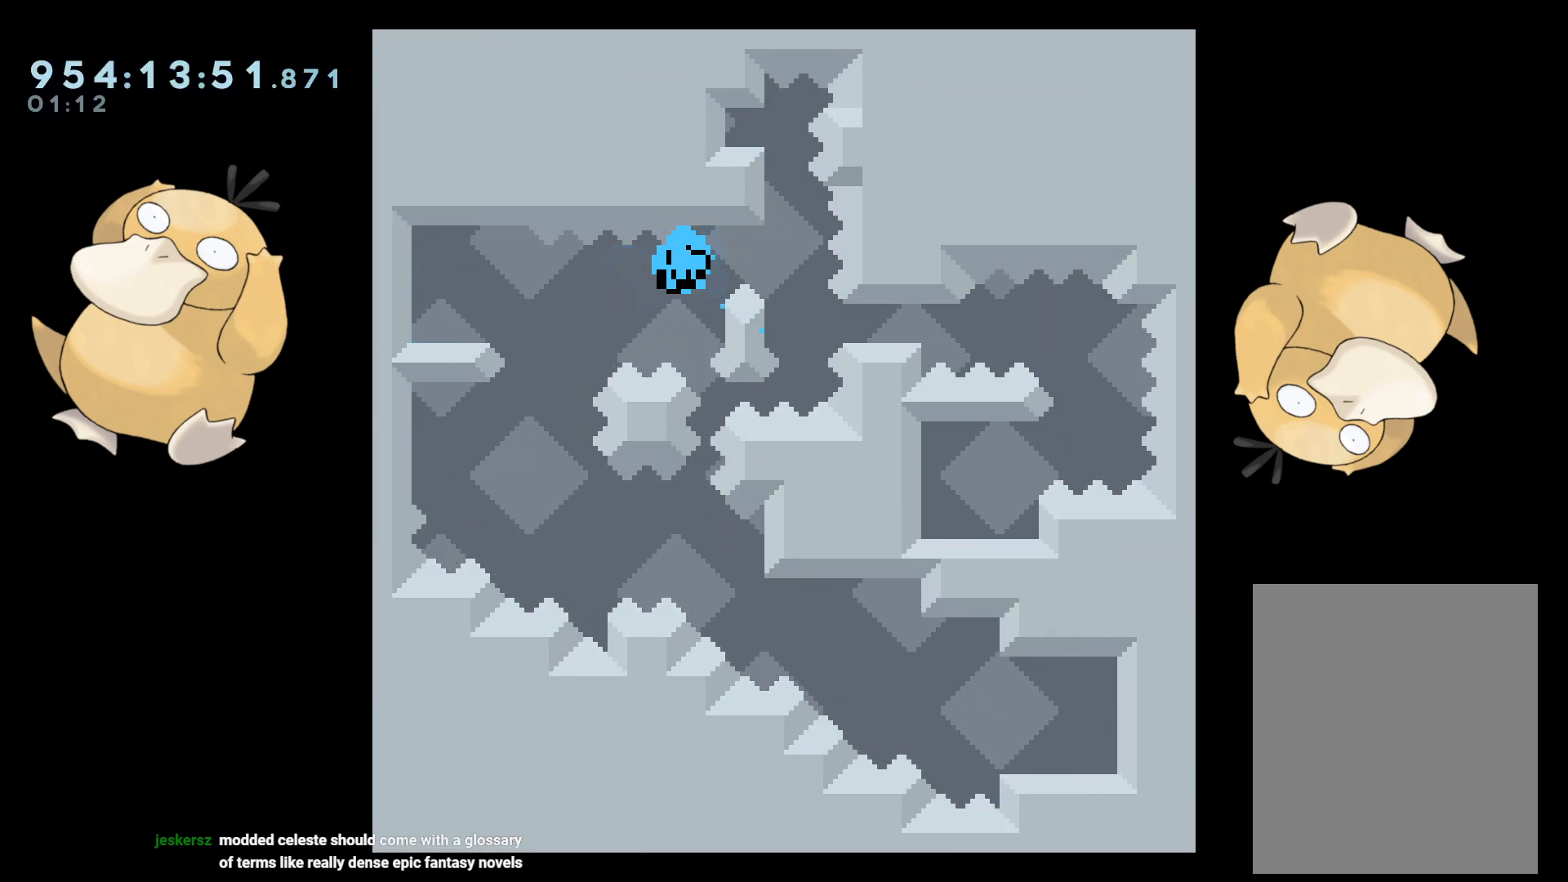
{"buttons": ["L2", "DPAD_DOWN"], "left_stick": "center", "right_stick": "center", "events": [[100, "A", "up"], [500, "DPAD_DOWN", "down"]]}
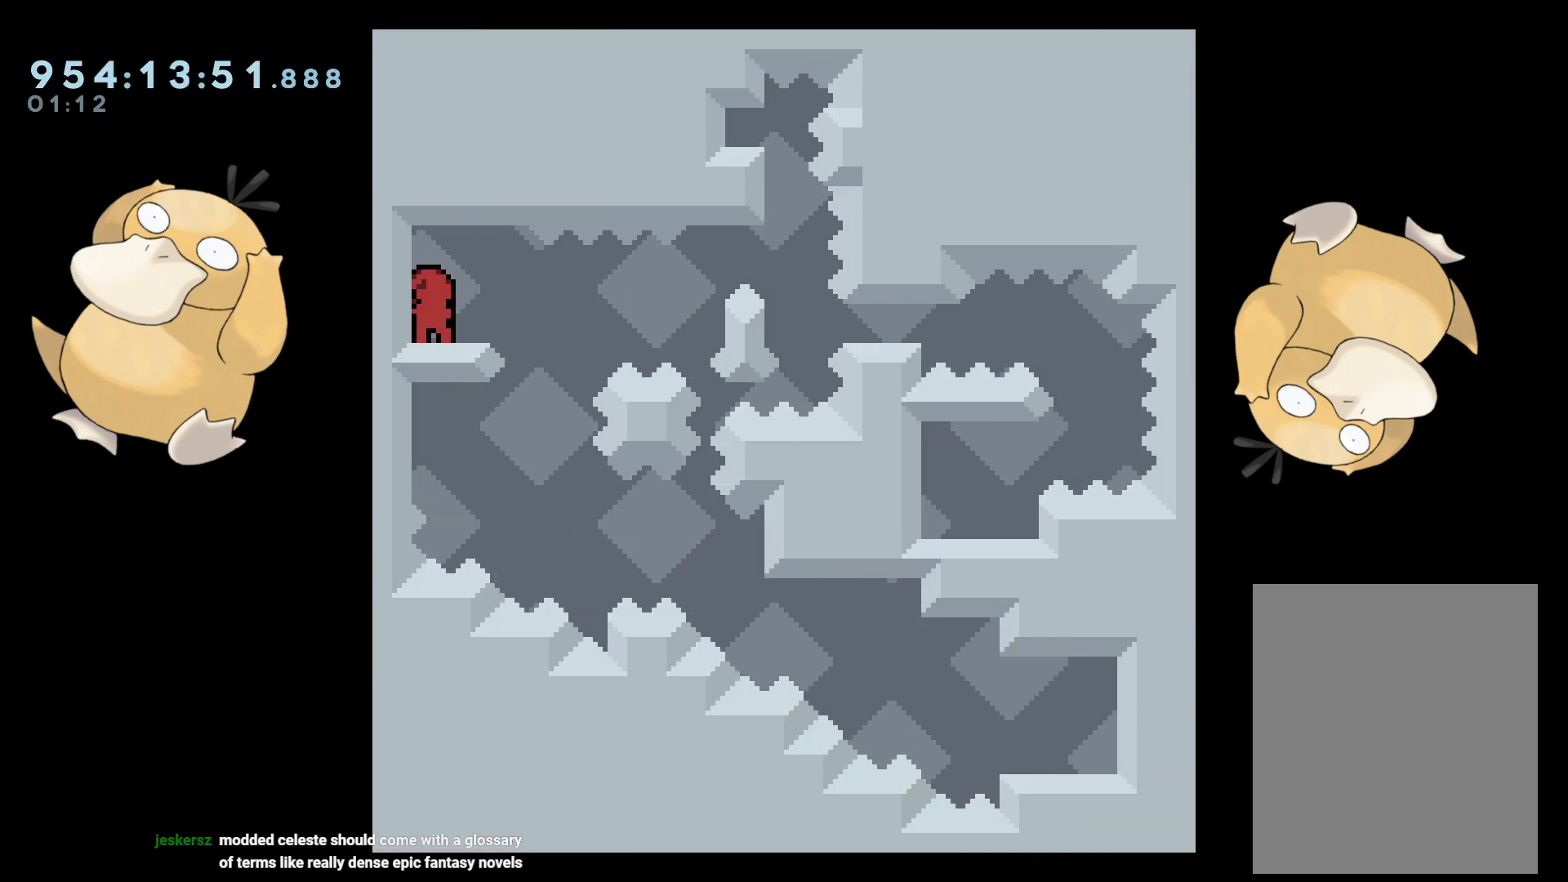
{"buttons": ["L2"], "left_stick": "center", "right_stick": "center", "events": [[17, "DPAD_LEFT", "down"], [17, "Y", "down"], [150, "Y", "up"], [183, "DPAD_LEFT", "up"], [183, "DPAD_RIGHT", "down"], [200, "DPAD_DOWN", "up"], [217, "B", "down"], [350, "R1", "down"], [400, "DPAD_DOWN", "down"], [433, "B", "up"], [433, "R1", "up"], [450, "DPAD_DOWN", "up"], [467, "DPAD_RIGHT", "up"]]}
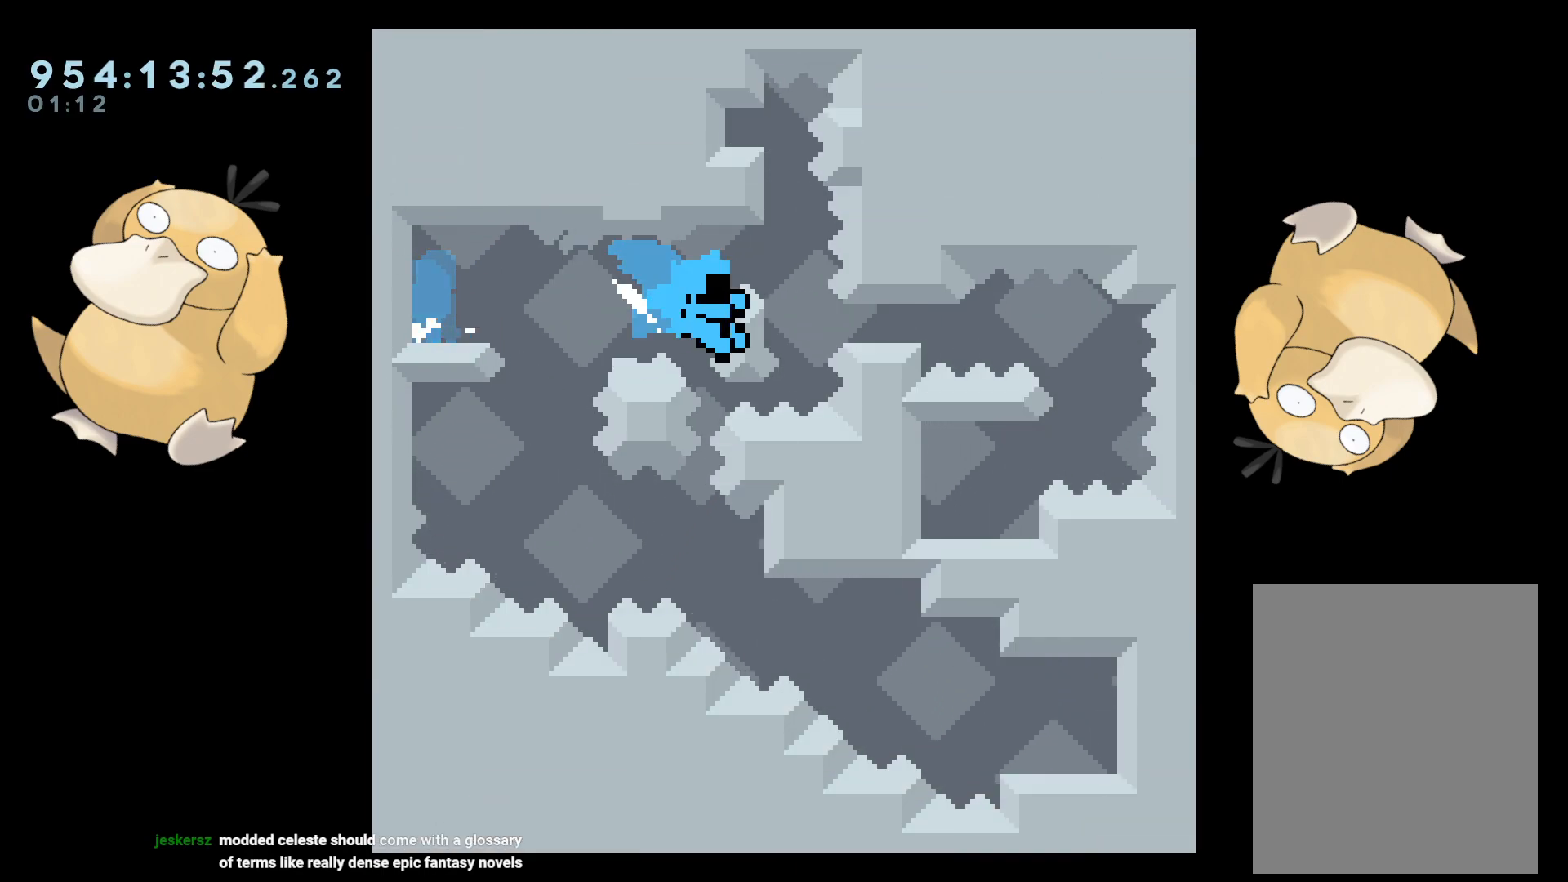
{"buttons": ["A", "L2"], "left_stick": "center", "right_stick": "center", "events": [[17, "B", "down"], [100, "DPAD_LEFT", "down"], [283, "A", "down"], [317, "B", "up"], [317, "DPAD_LEFT", "up"], [350, "A", "up"], [400, "A", "down"]]}
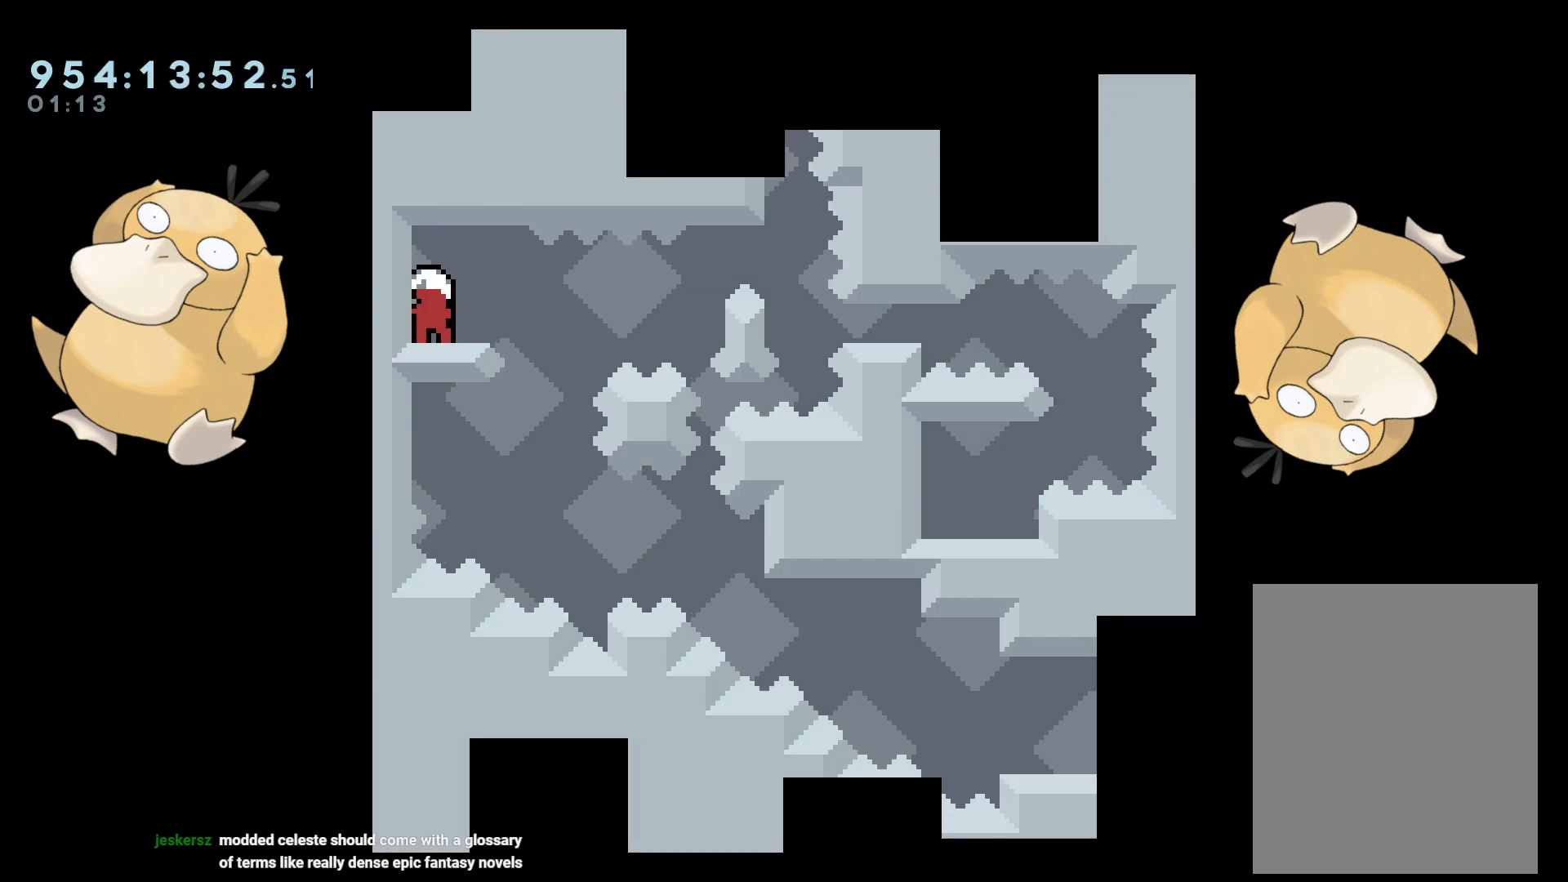
{"buttons": ["Y", "L2", "DPAD_DOWN", "DPAD_LEFT"], "left_stick": "center", "right_stick": "center", "events": [[17, "A", "up"], [367, "DPAD_DOWN", "down"], [383, "DPAD_LEFT", "down"], [383, "Y", "down"]]}
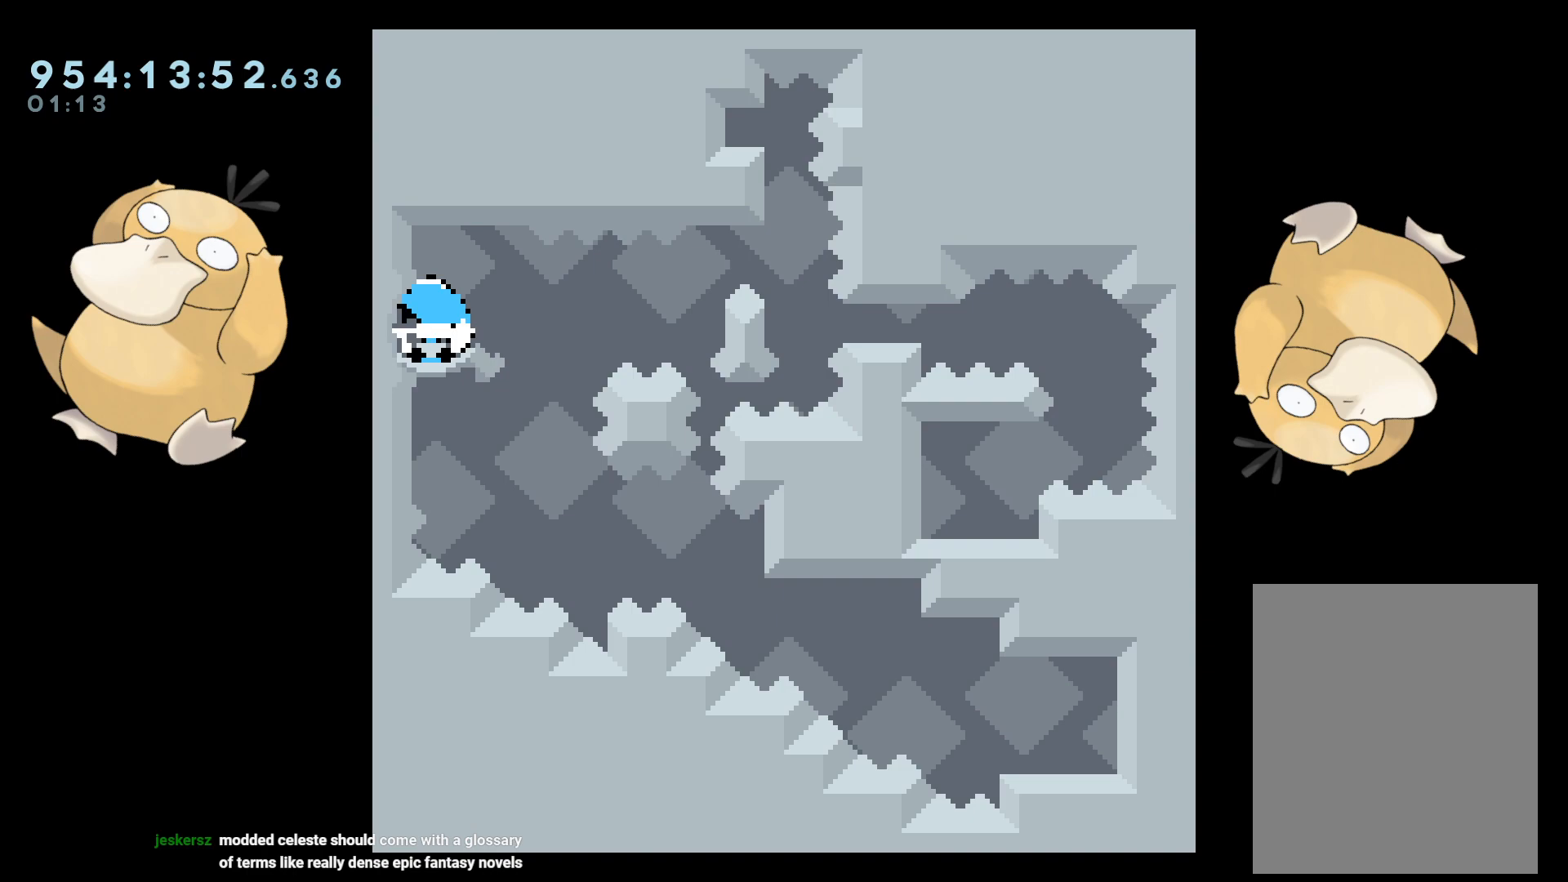
{"buttons": ["B", "L2", "DPAD_LEFT"], "left_stick": "center", "right_stick": "center", "events": [[17, "Y", "up"], [67, "DPAD_LEFT", "up"], [83, "B", "down"], [83, "DPAD_DOWN", "up"], [83, "DPAD_RIGHT", "down"], [200, "R1", "down"], [283, "B", "up"], [283, "DPAD_RIGHT", "up"], [283, "R1", "up"], [367, "B", "down"], [467, "DPAD_LEFT", "down"]]}
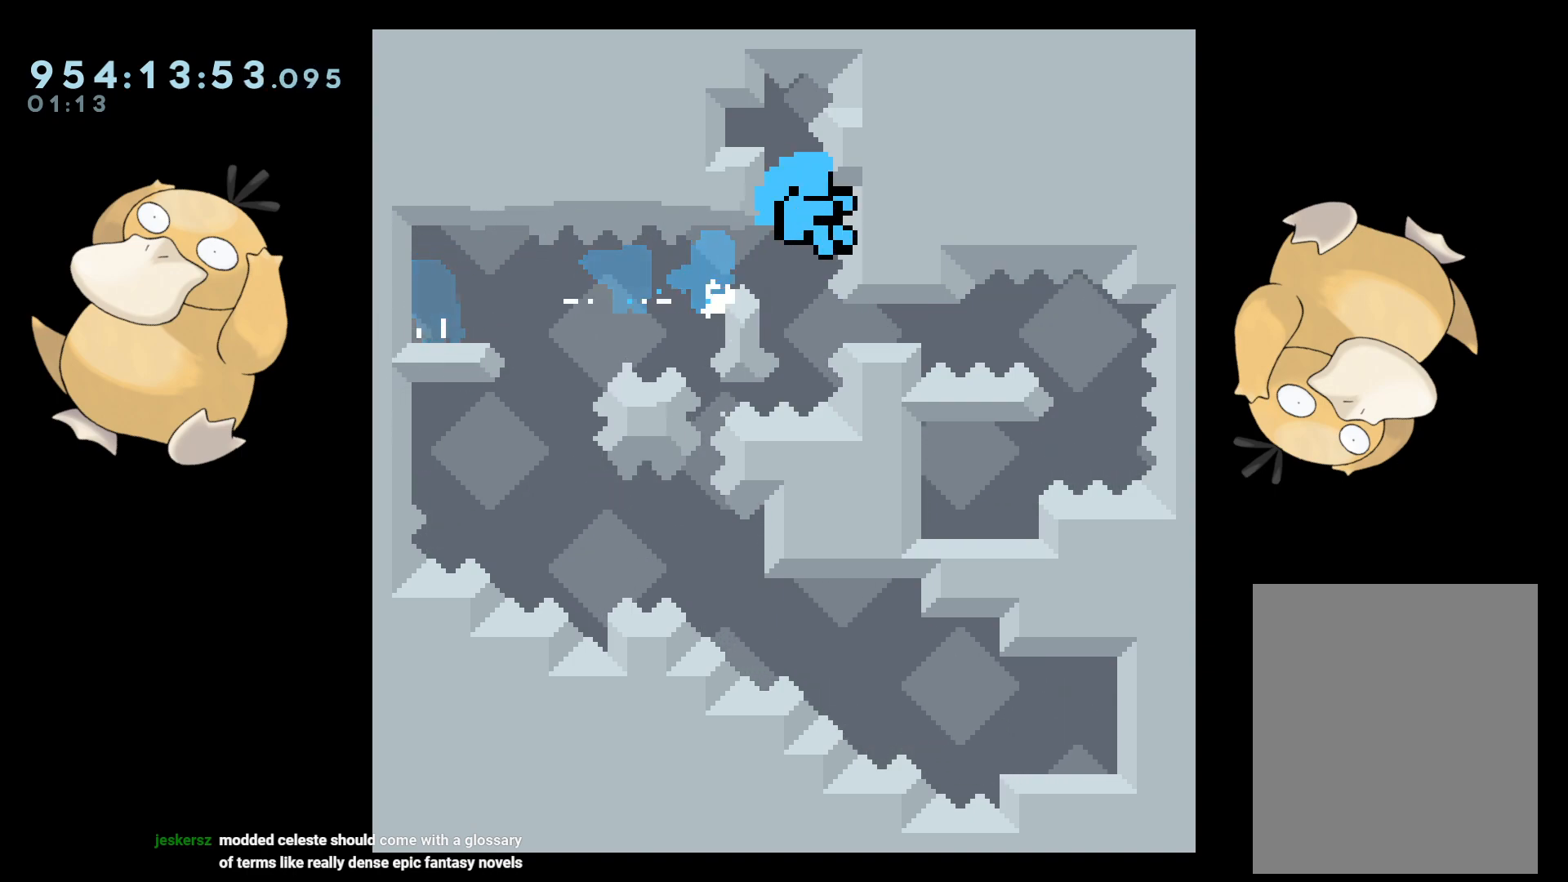
{"buttons": ["A", "L2"], "left_stick": "center", "right_stick": "center", "events": [[217, "A", "down"], [283, "B", "up"], [350, "DPAD_LEFT", "up"], [417, "A", "up"], [500, "A", "down"]]}
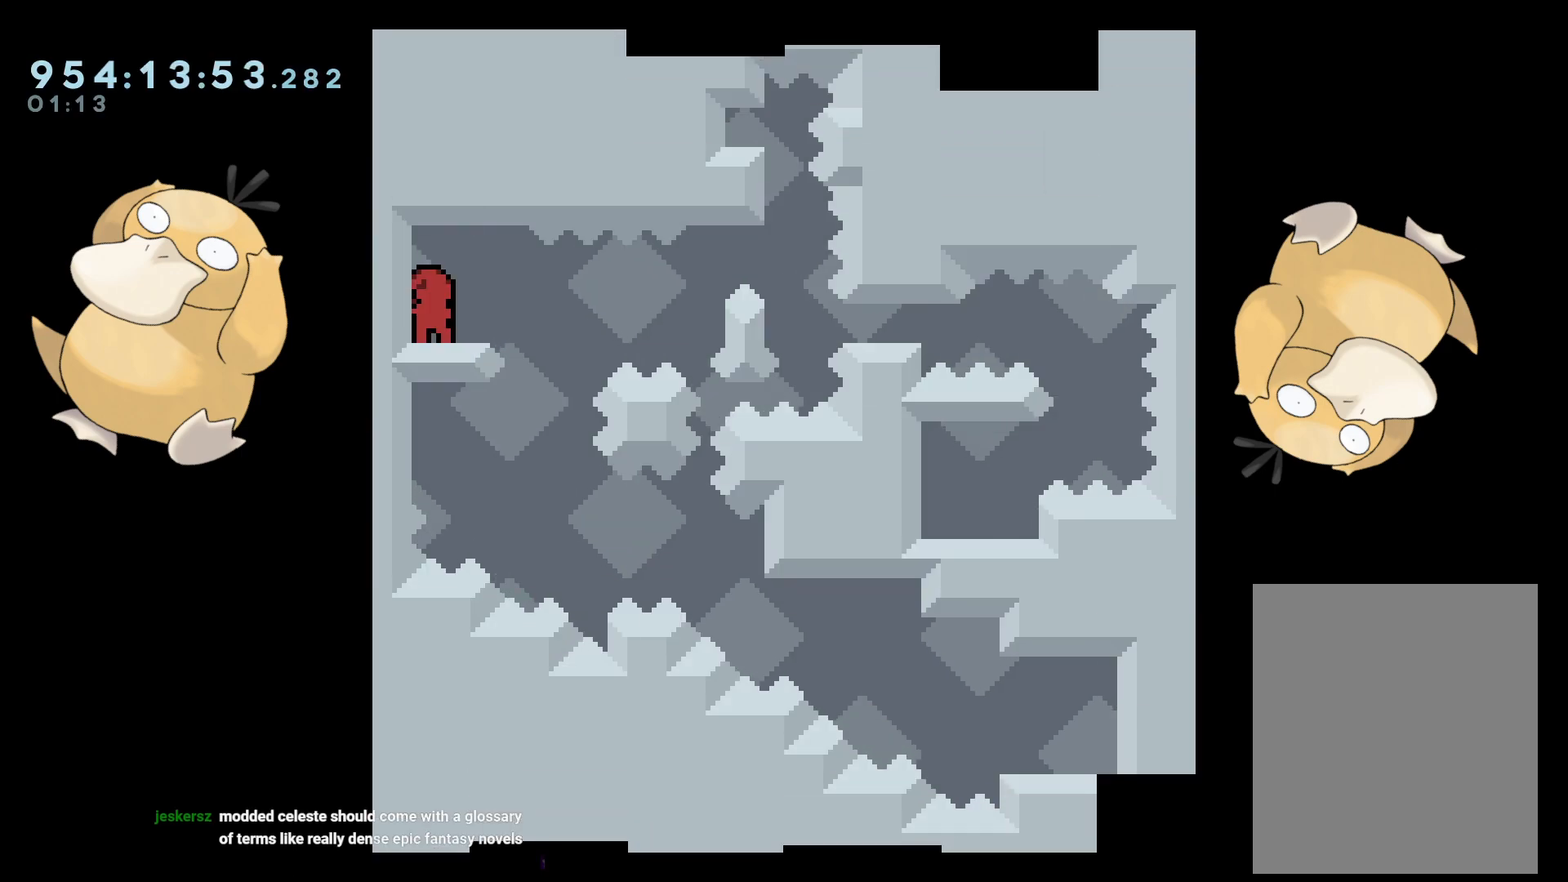
{"buttons": ["L2", "DPAD_DOWN", "DPAD_RIGHT"], "left_stick": "center", "right_stick": "center", "events": [[83, "A", "up"], [300, "DPAD_DOWN", "down"], [317, "DPAD_LEFT", "down"], [317, "Y", "down"], [467, "Y", "up"], [500, "DPAD_LEFT", "up"], [500, "DPAD_RIGHT", "down"]]}
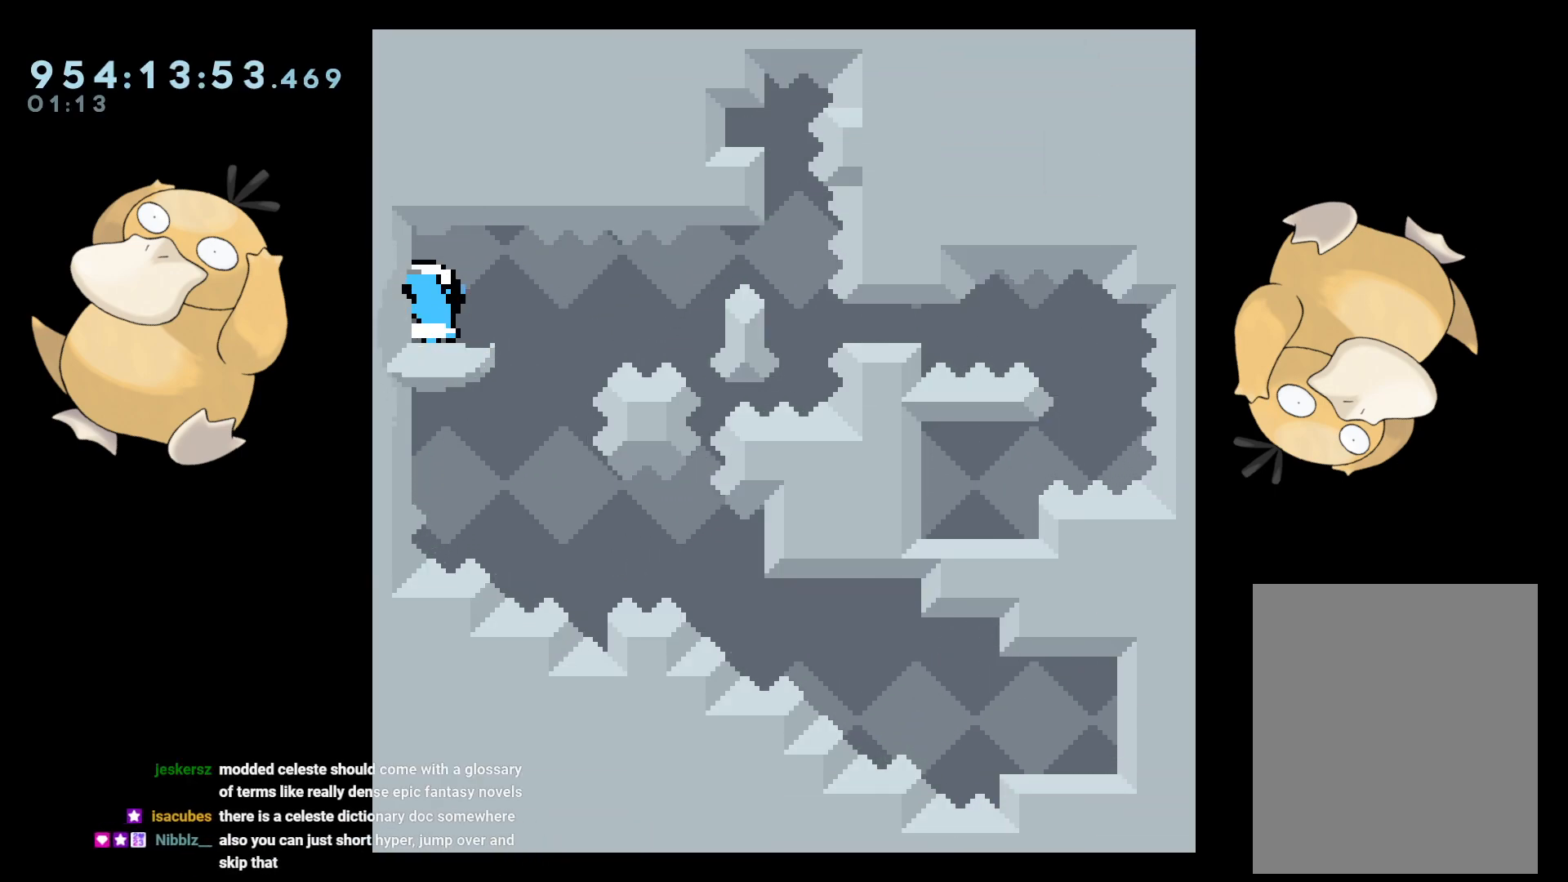
{"buttons": ["B", "L2", "DPAD_LEFT"], "left_stick": "center", "right_stick": "center", "events": [[17, "B", "down"], [17, "DPAD_DOWN", "up"], [83, "DPAD_DOWN", "down"], [100, "DPAD_DOWN", "up"], [150, "R1", "down"], [217, "DPAD_DOWN", "down"], [233, "B", "up"], [233, "R1", "up"], [250, "DPAD_DOWN", "up"], [250, "DPAD_RIGHT", "up"], [317, "B", "down"], [417, "DPAD_LEFT", "down"]]}
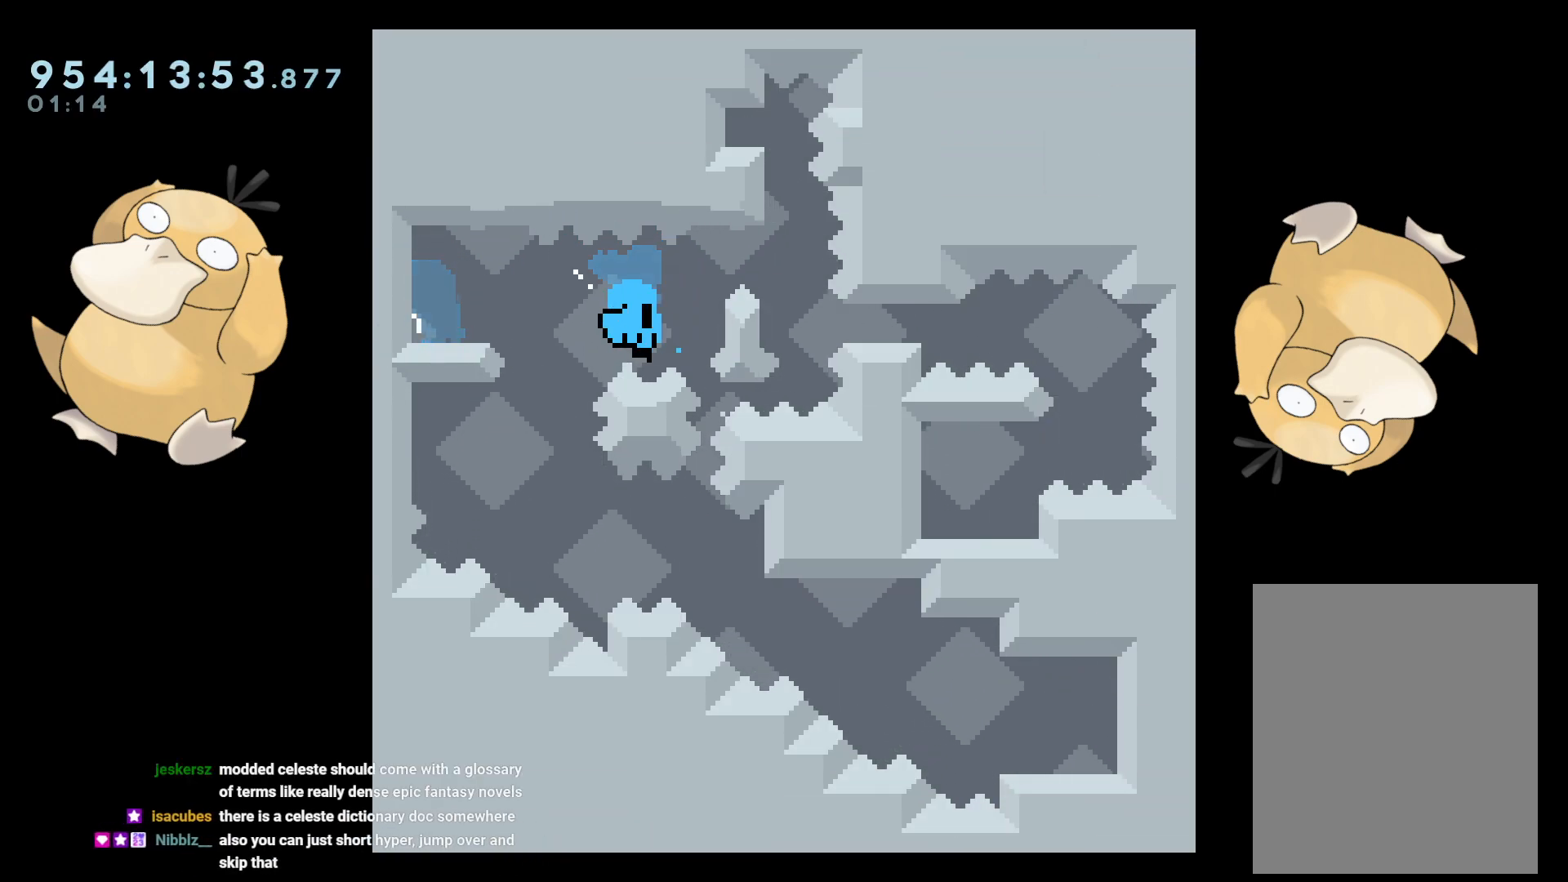
{"buttons": ["L2"], "left_stick": "center", "right_stick": "center", "events": [[117, "A", "down"], [150, "B", "up"], [150, "DPAD_LEFT", "up"], [367, "A", "up"]]}
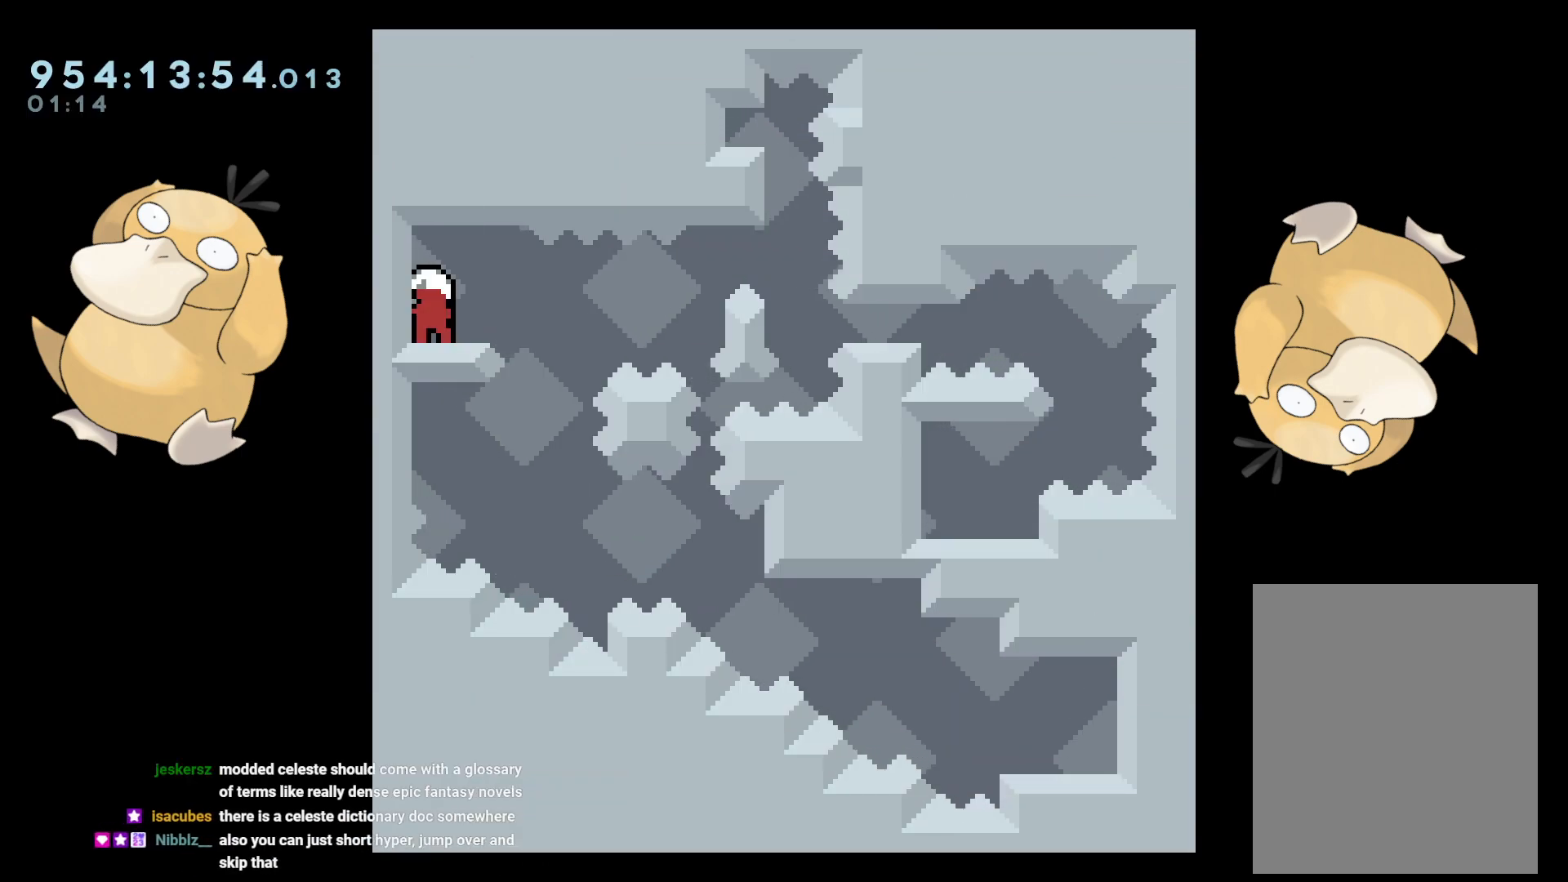
{"buttons": ["L2"], "left_stick": "center", "right_stick": "center", "events": []}